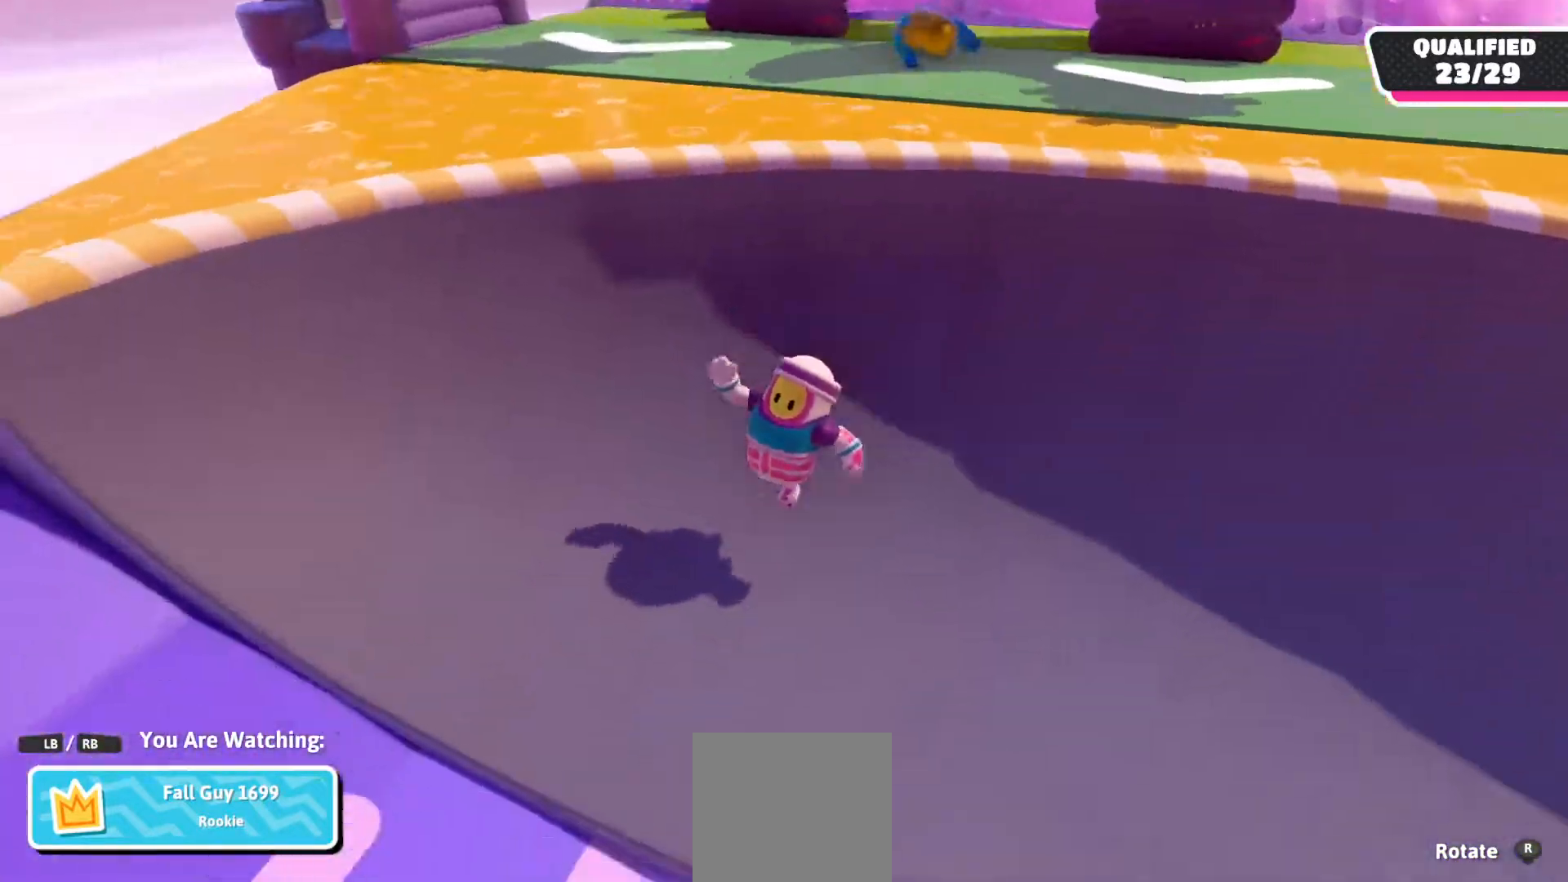
Gameplay with a controller (Xbox layout); each line is a JSON object with the inputs held at the frame after it. "events" lists button and stick changes between this image and that frame as [ms after this image, input, new state], when the widget could be followed in between.
{"buttons": [], "left_stick": "center", "right_stick": "left", "events": [[317, "right_stick", "left"]]}
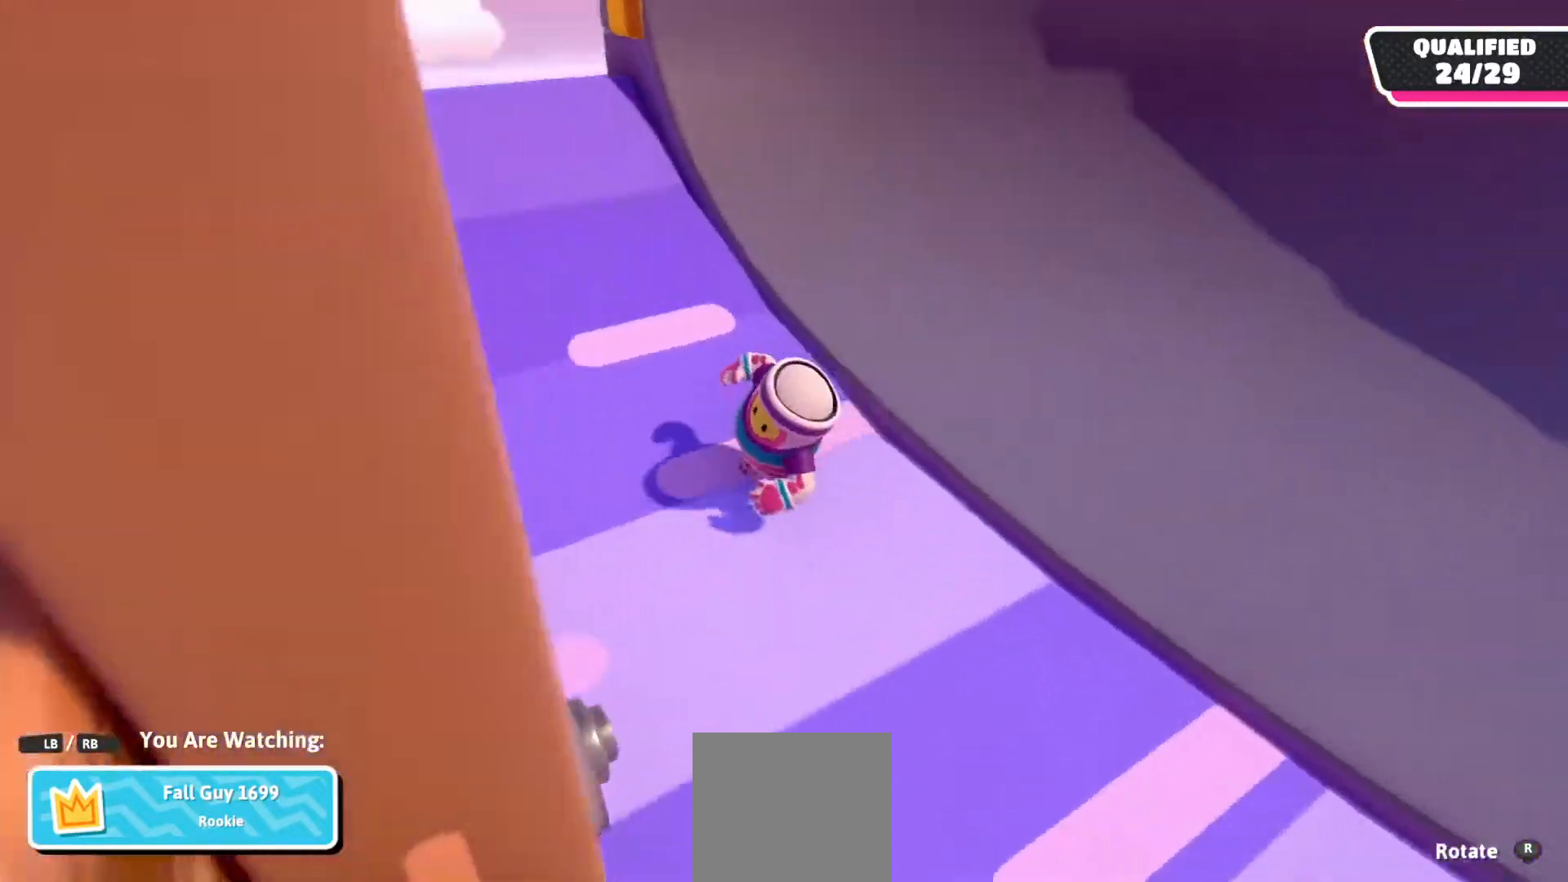
{"buttons": [], "left_stick": "center", "right_stick": "left", "events": []}
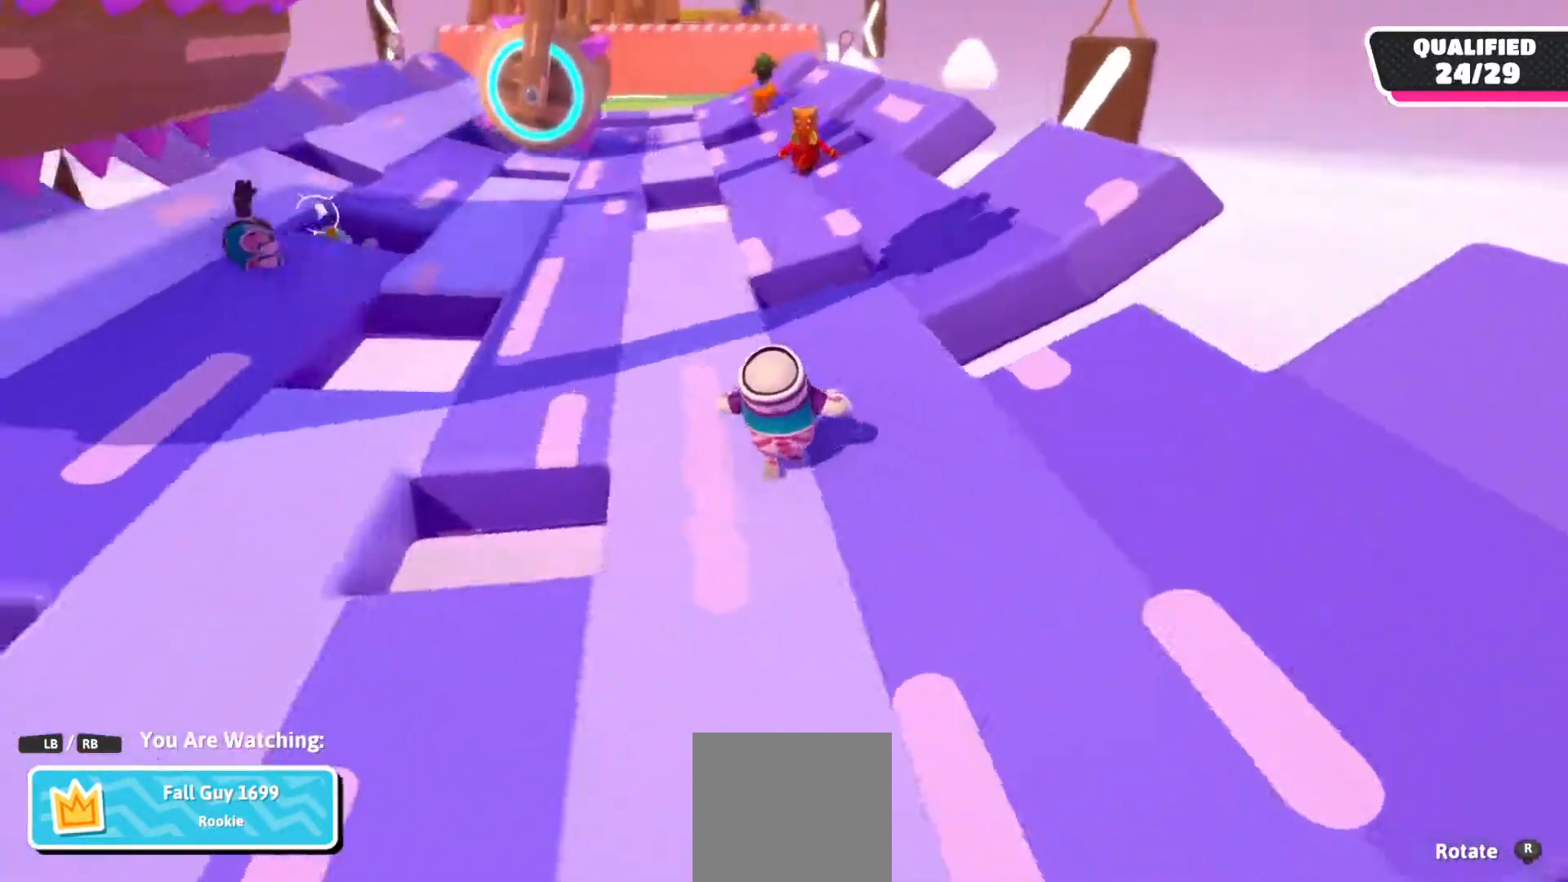
{"buttons": [], "left_stick": "center", "right_stick": "center", "events": [[200, "right_stick", "center"]]}
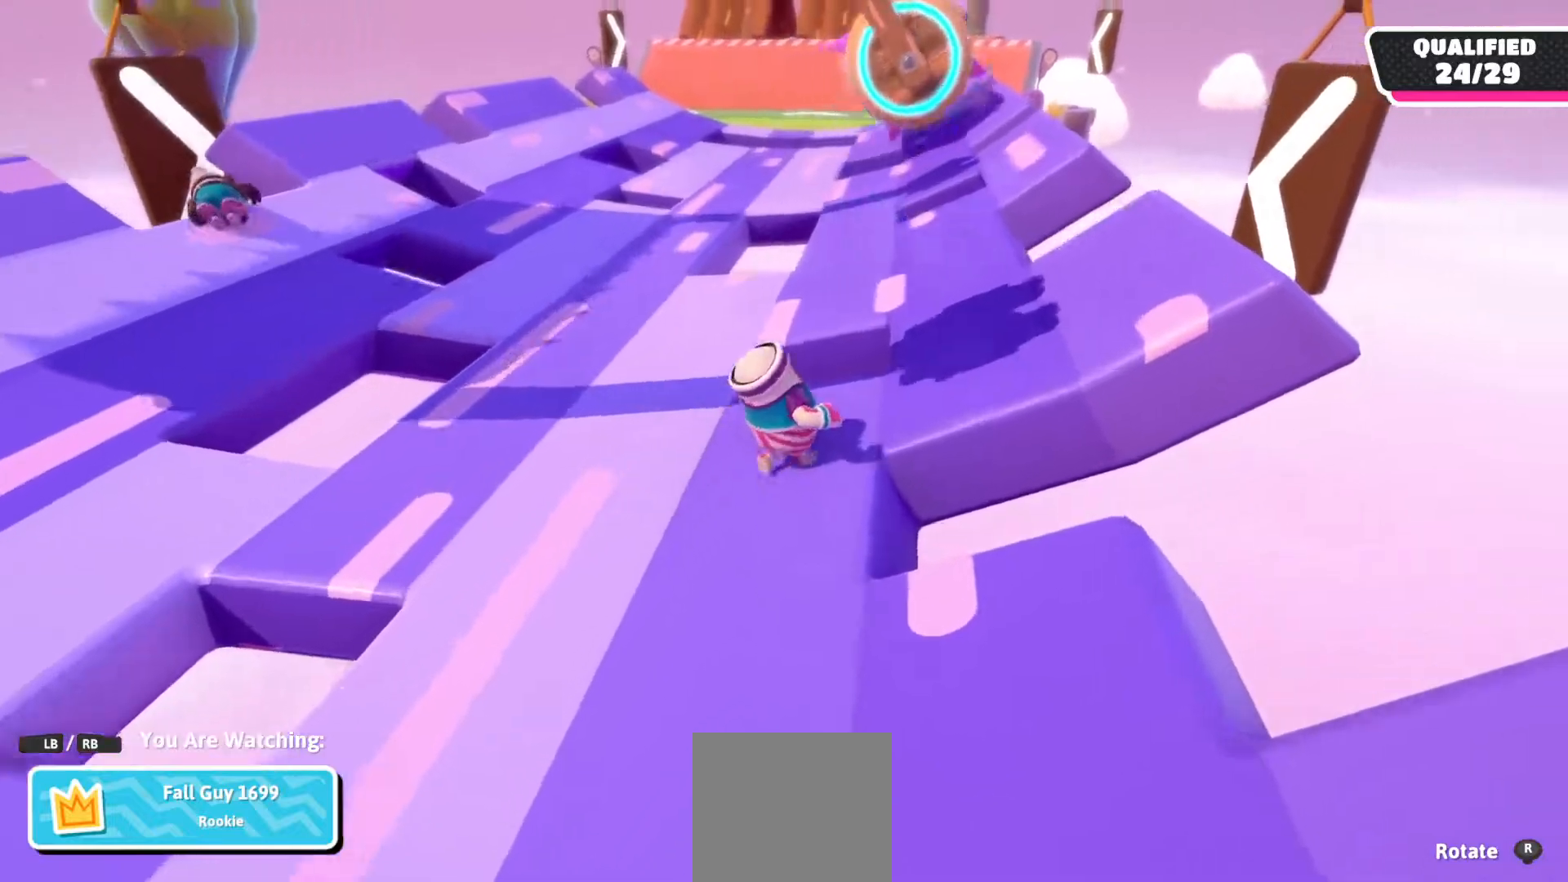
{"buttons": [], "left_stick": "center", "right_stick": "center", "events": []}
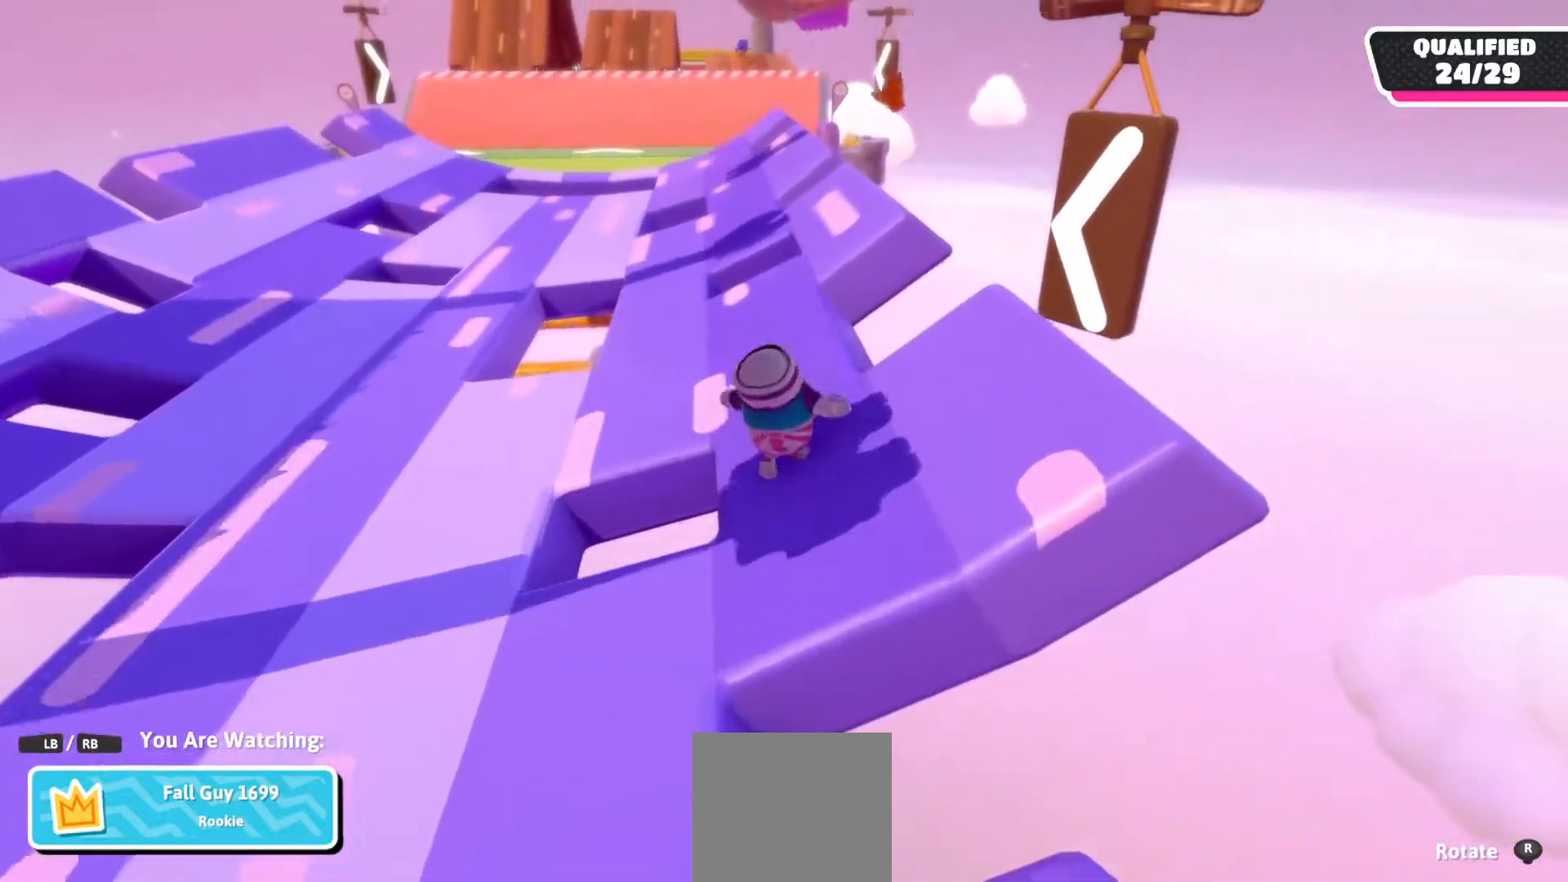
{"buttons": [], "left_stick": "center", "right_stick": "left", "events": [[350, "right_stick", "left"]]}
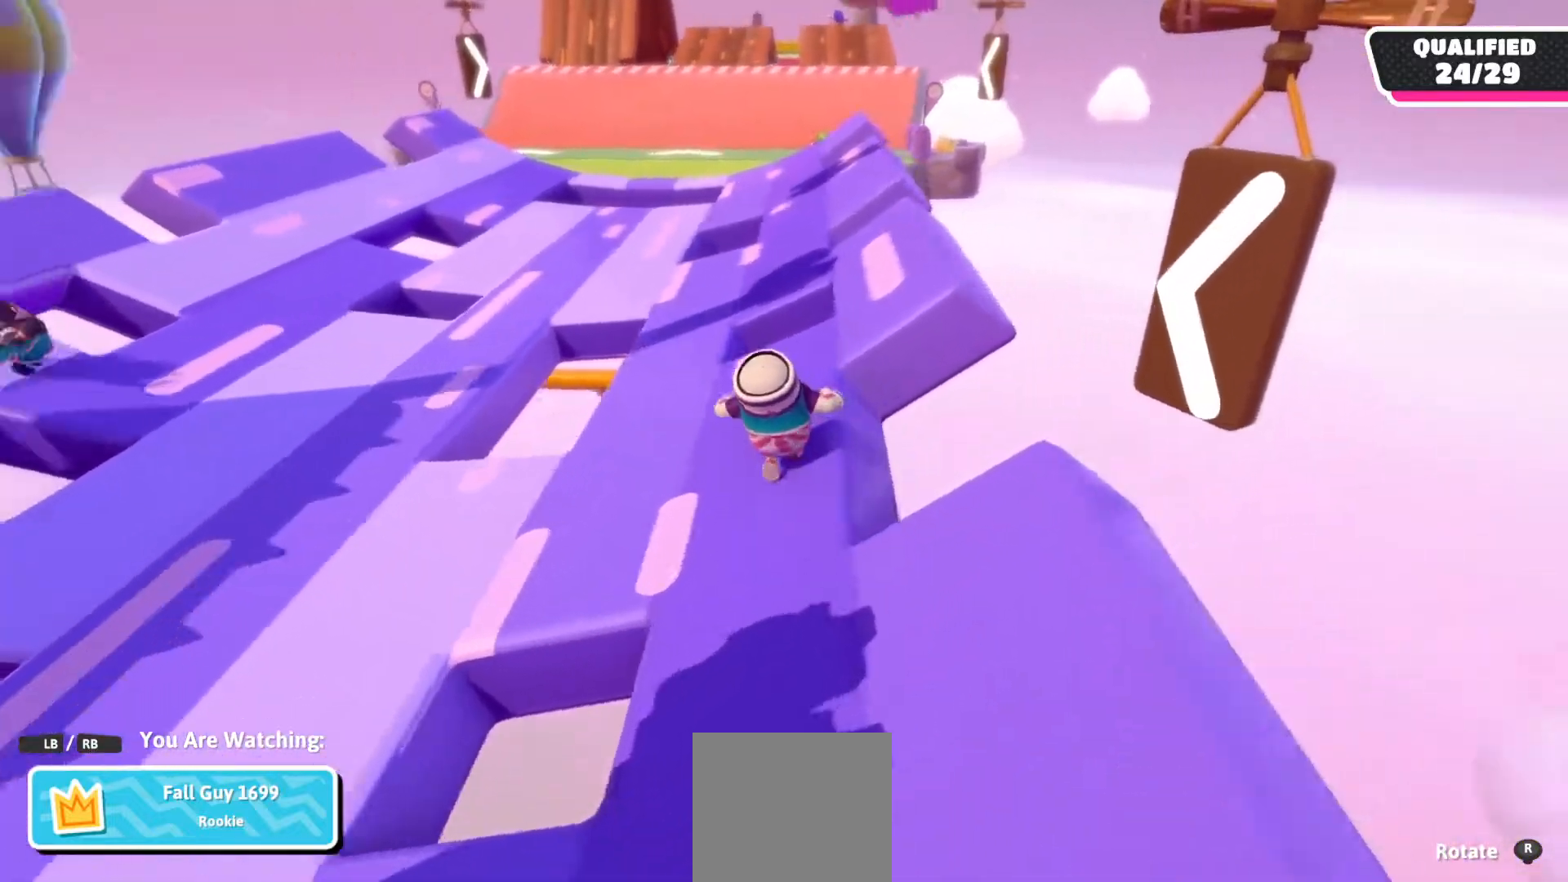
{"buttons": [], "left_stick": "center", "right_stick": "left", "events": []}
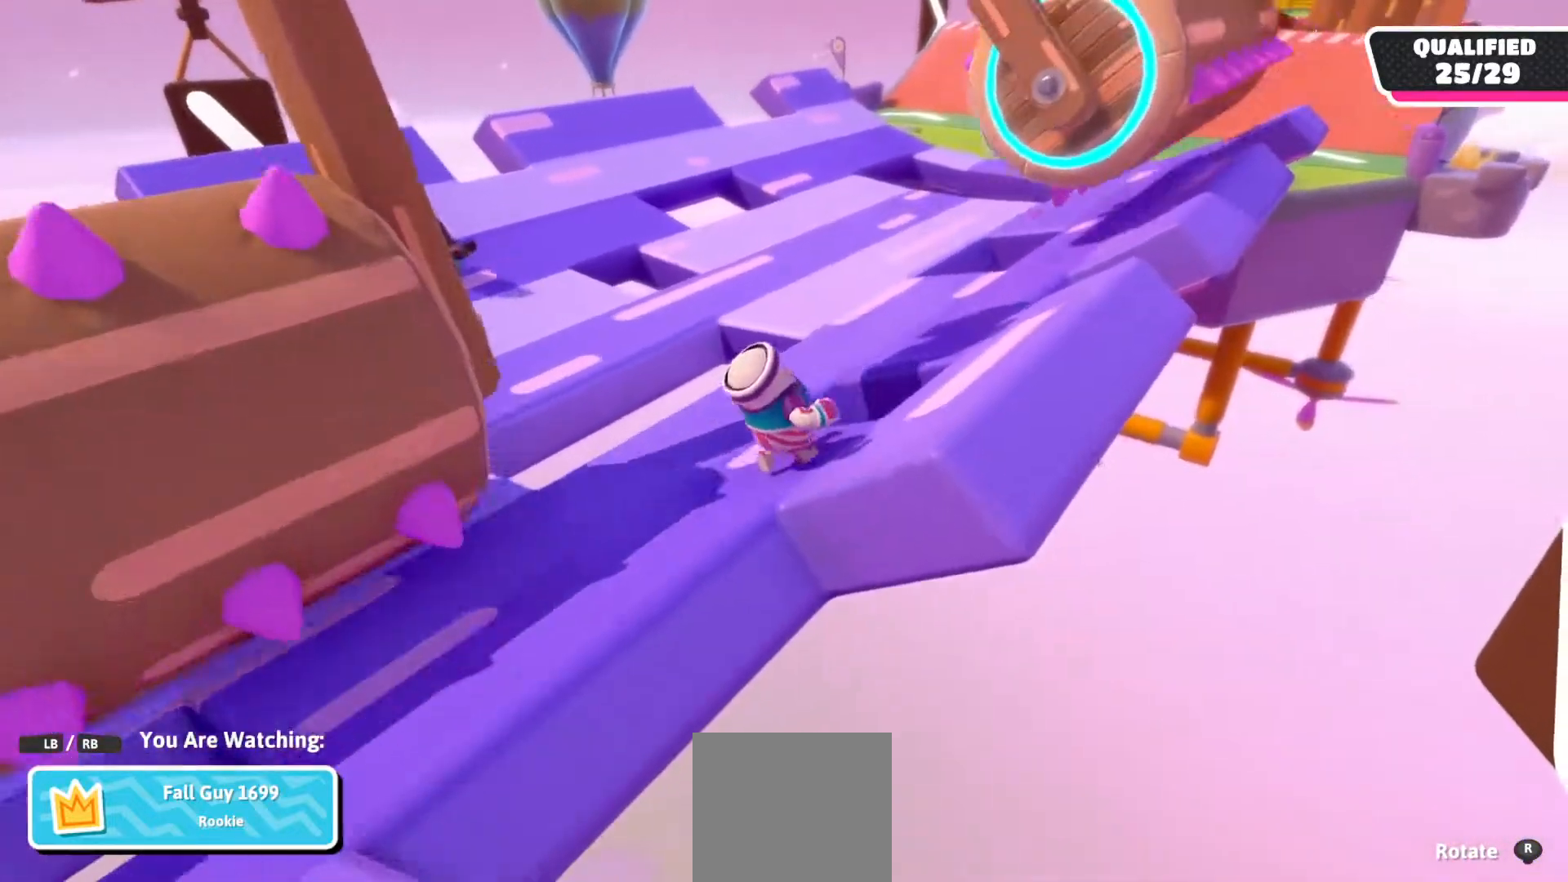
{"buttons": [], "left_stick": "center", "right_stick": "left", "events": []}
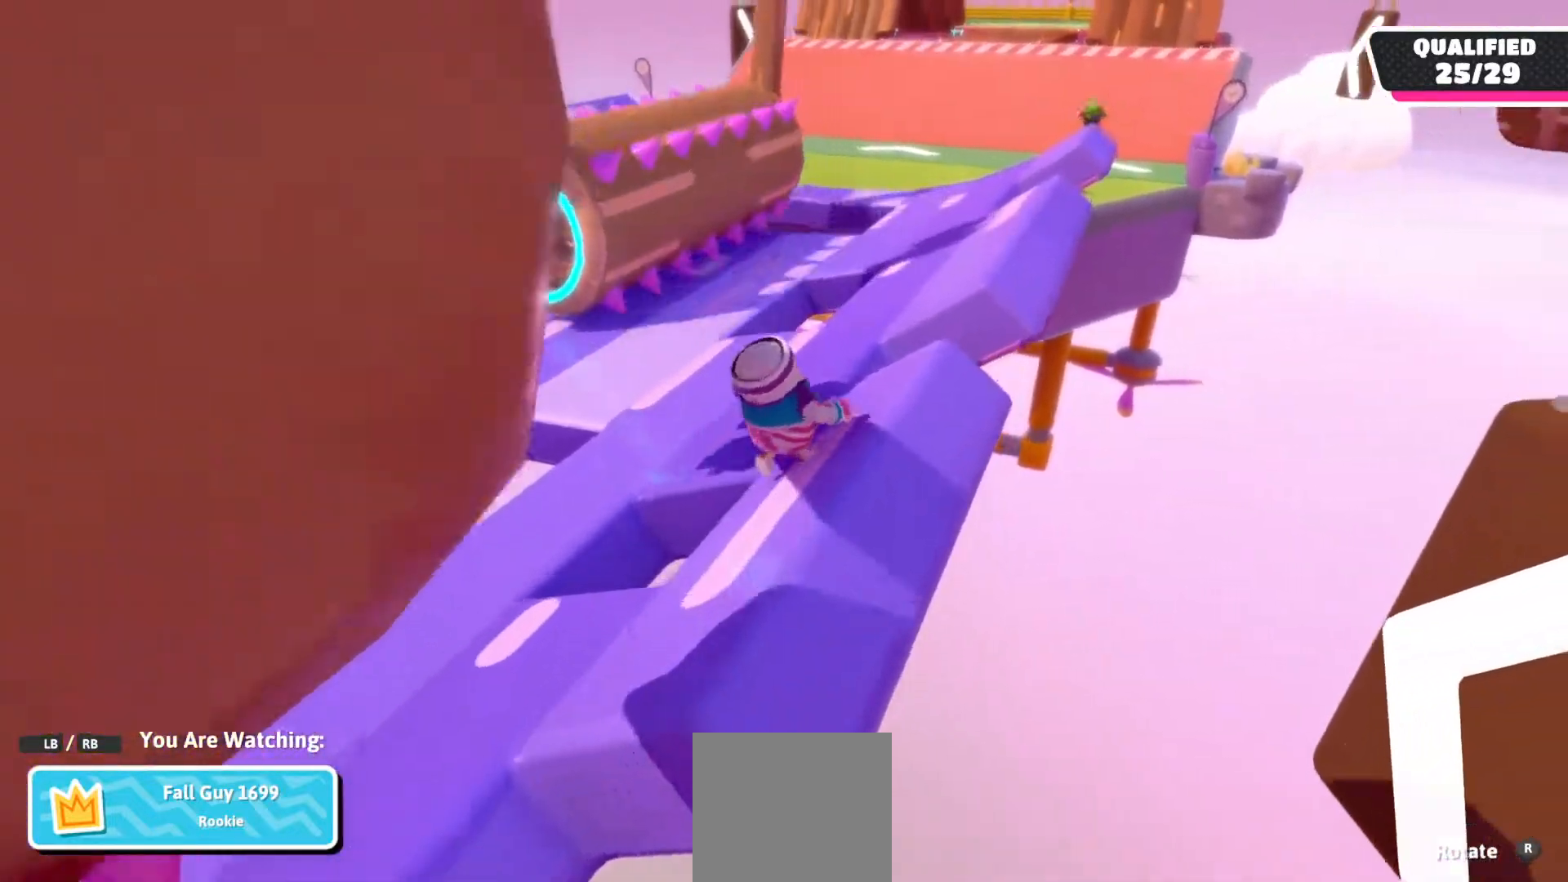
{"buttons": [], "left_stick": "center", "right_stick": "center", "events": [[483, "right_stick", "center"]]}
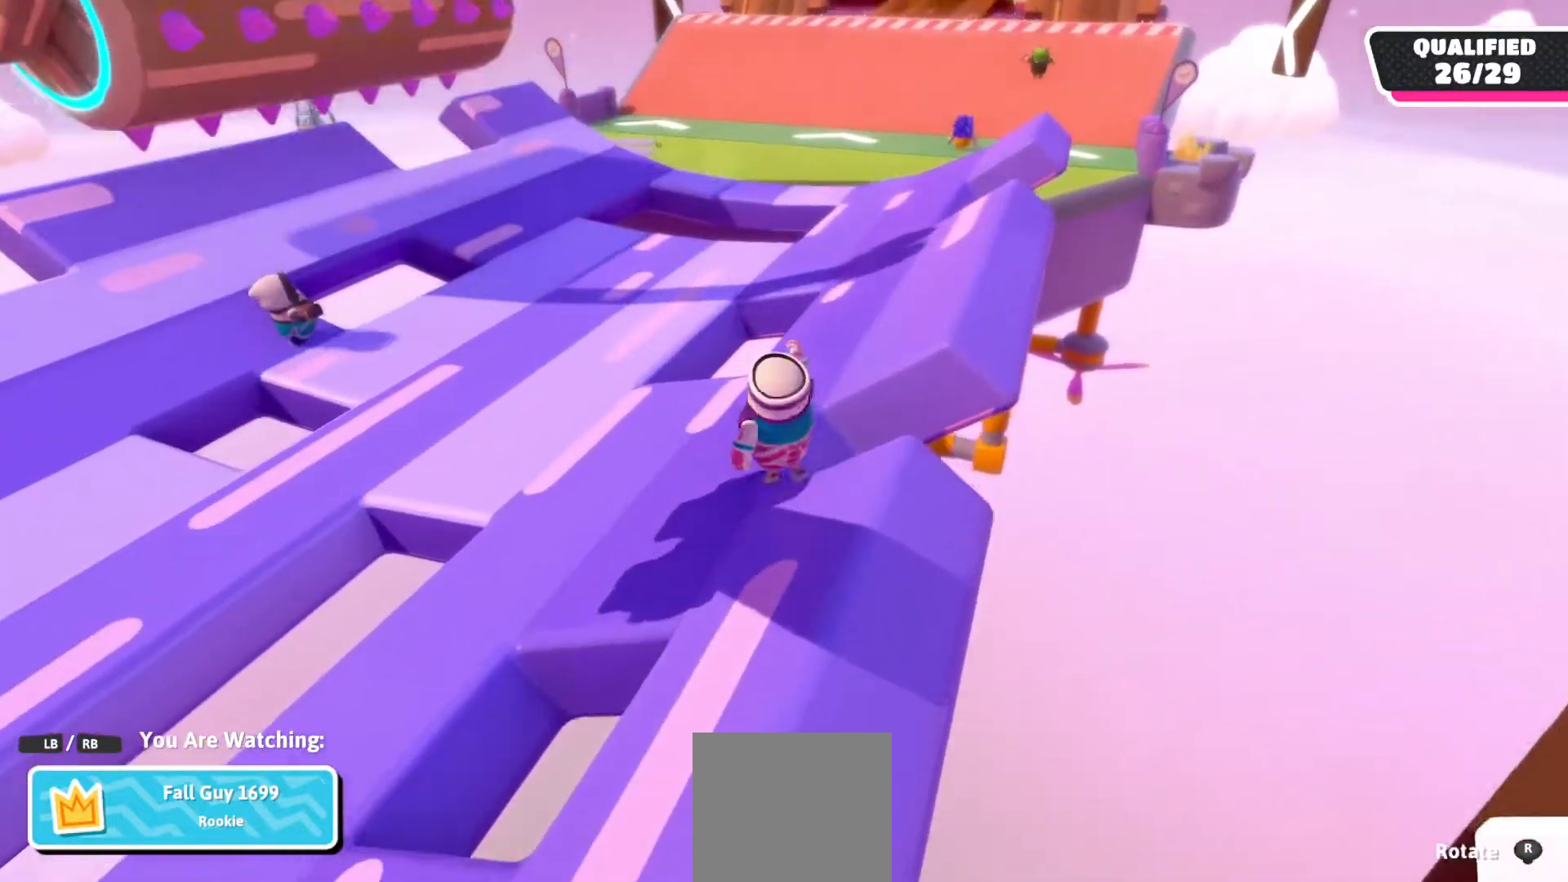
{"buttons": [], "left_stick": "center", "right_stick": "center", "events": []}
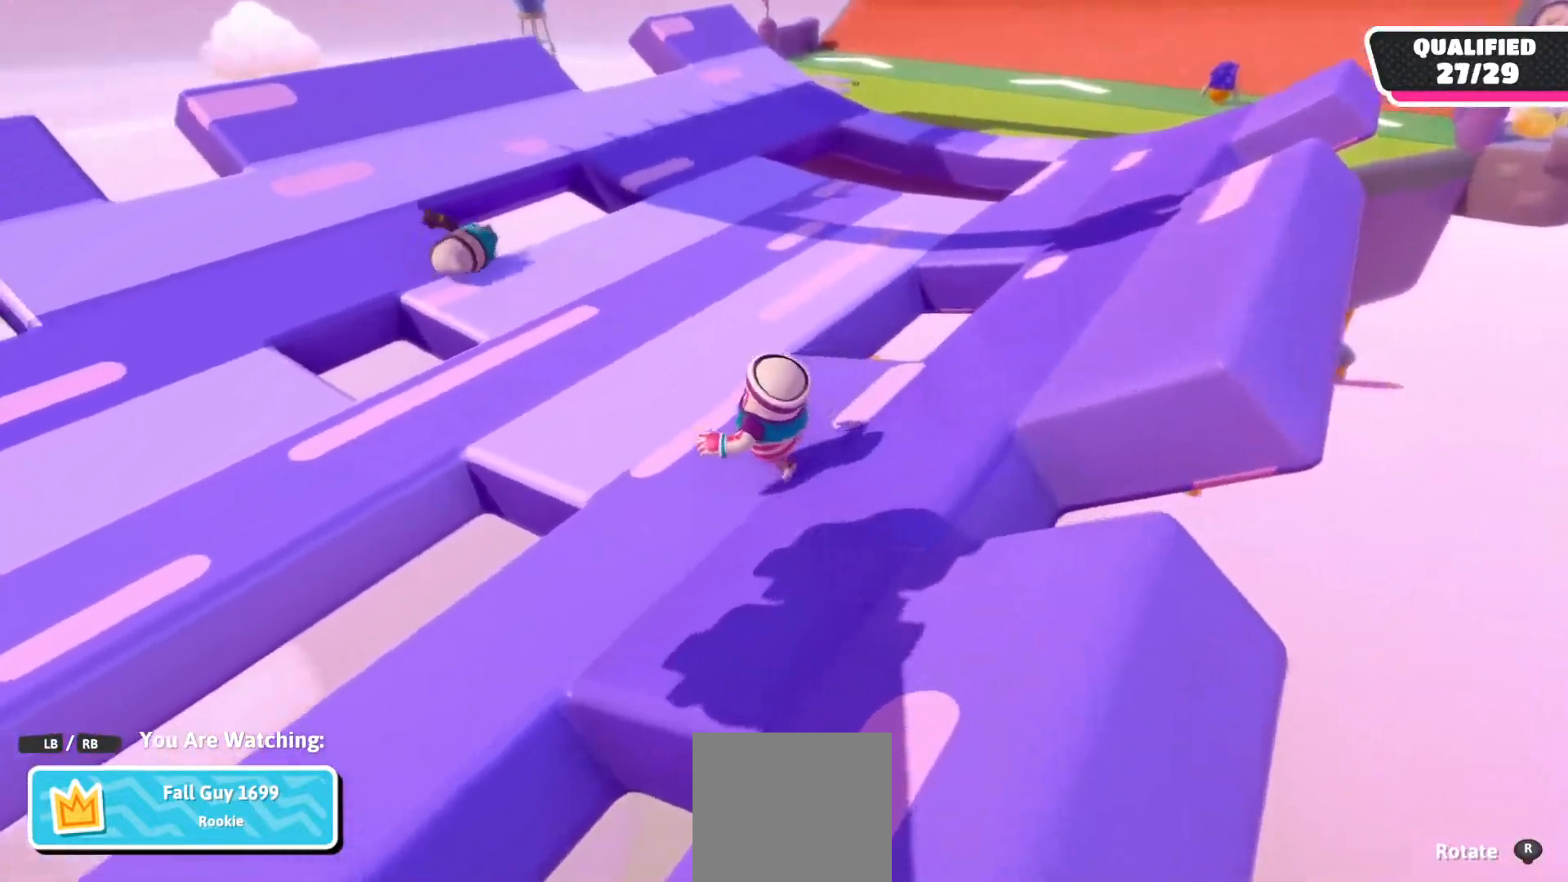
{"buttons": [], "left_stick": "center", "right_stick": "center", "events": []}
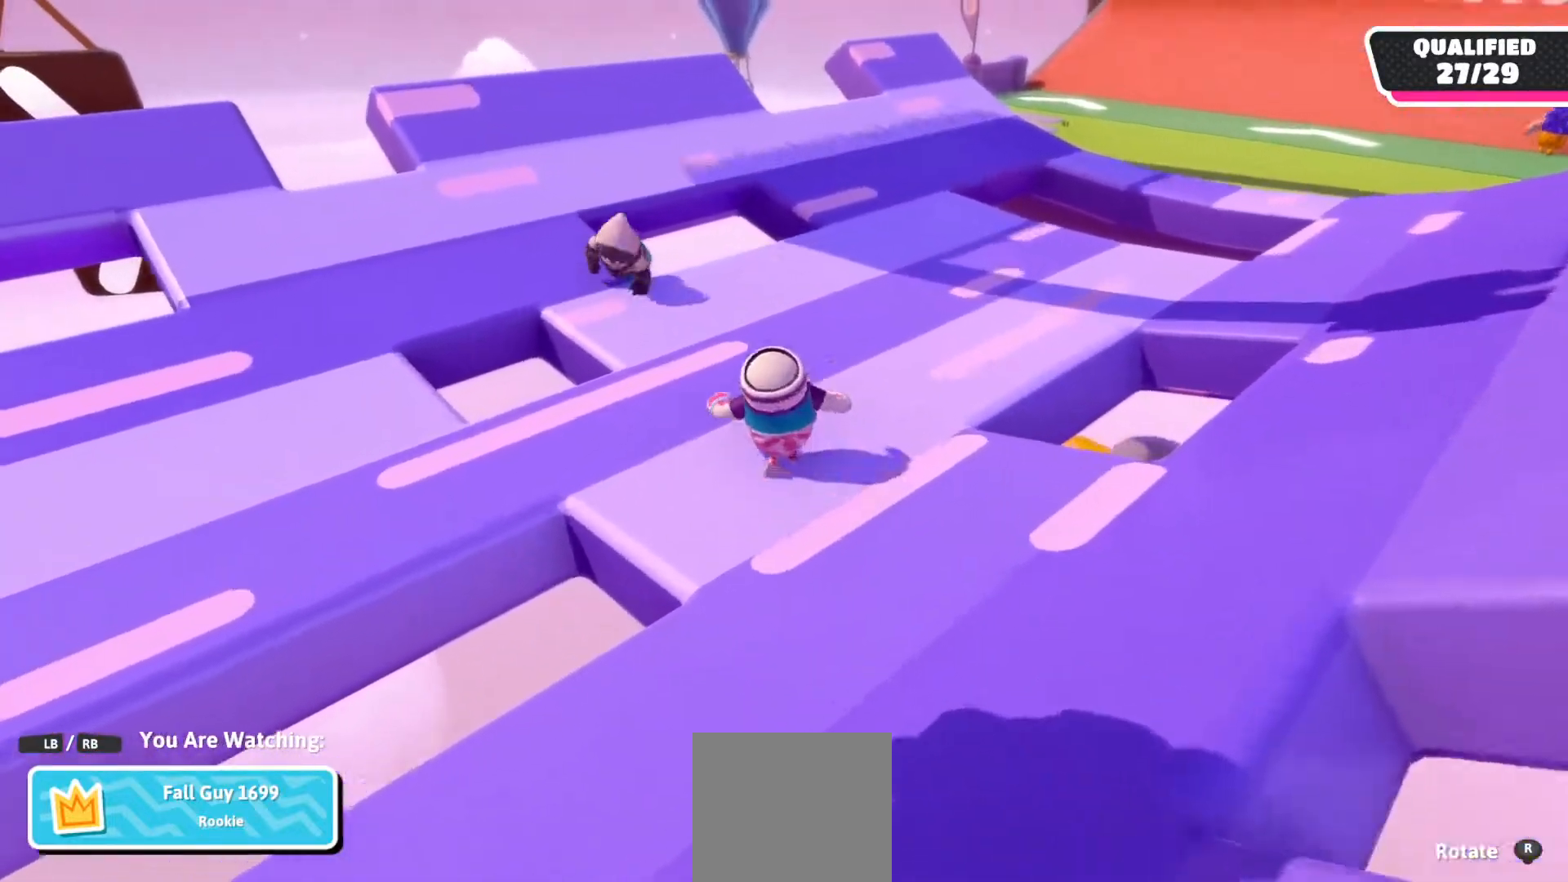
{"buttons": [], "left_stick": "center", "right_stick": "center", "events": []}
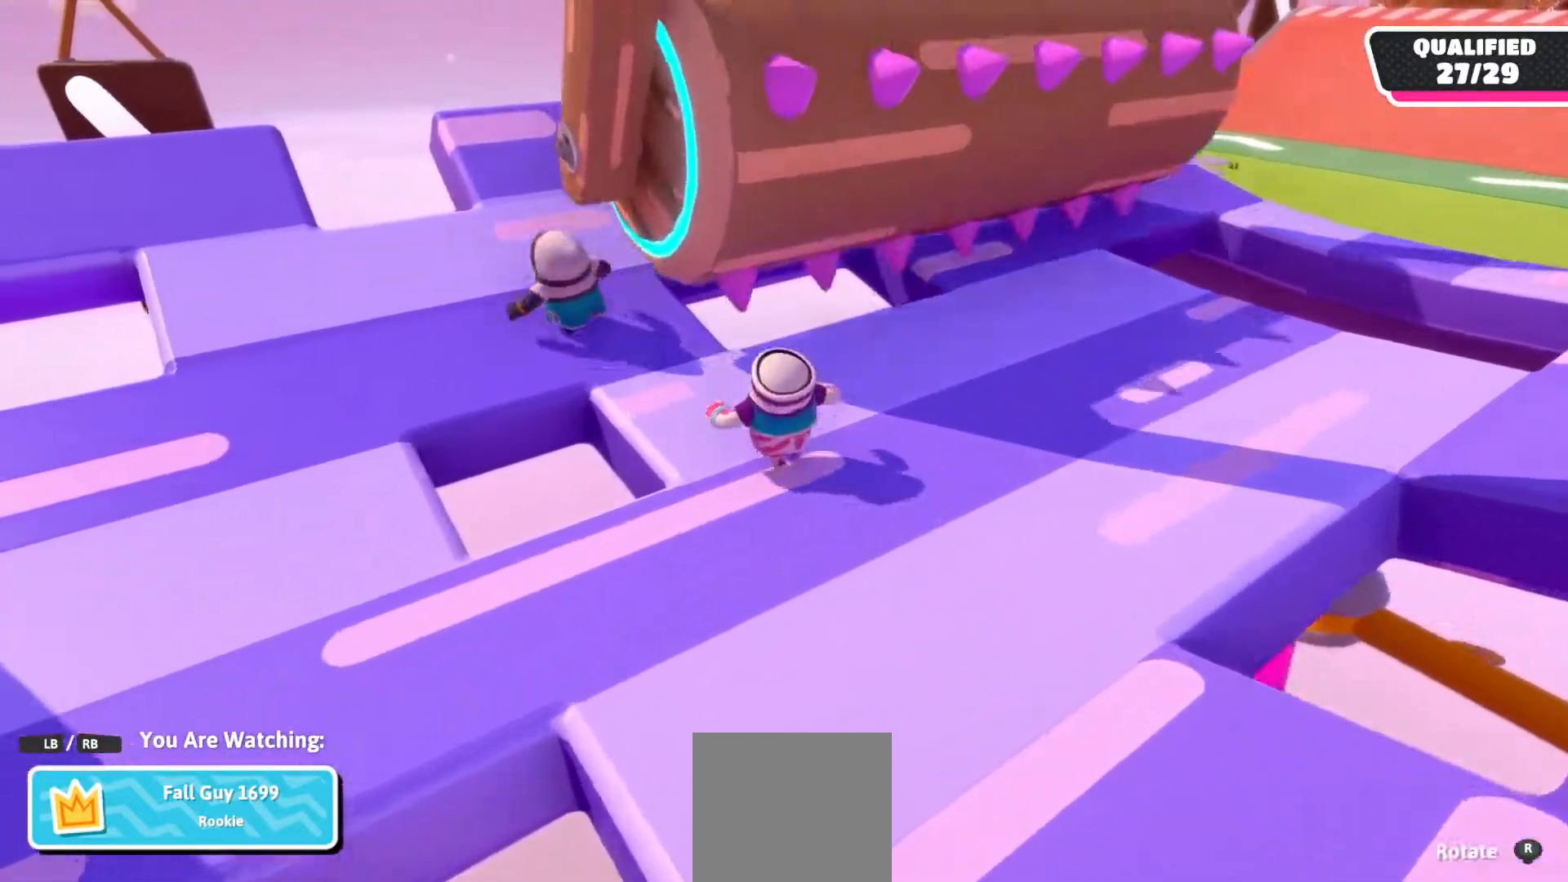
{"buttons": [], "left_stick": "center", "right_stick": "center", "events": []}
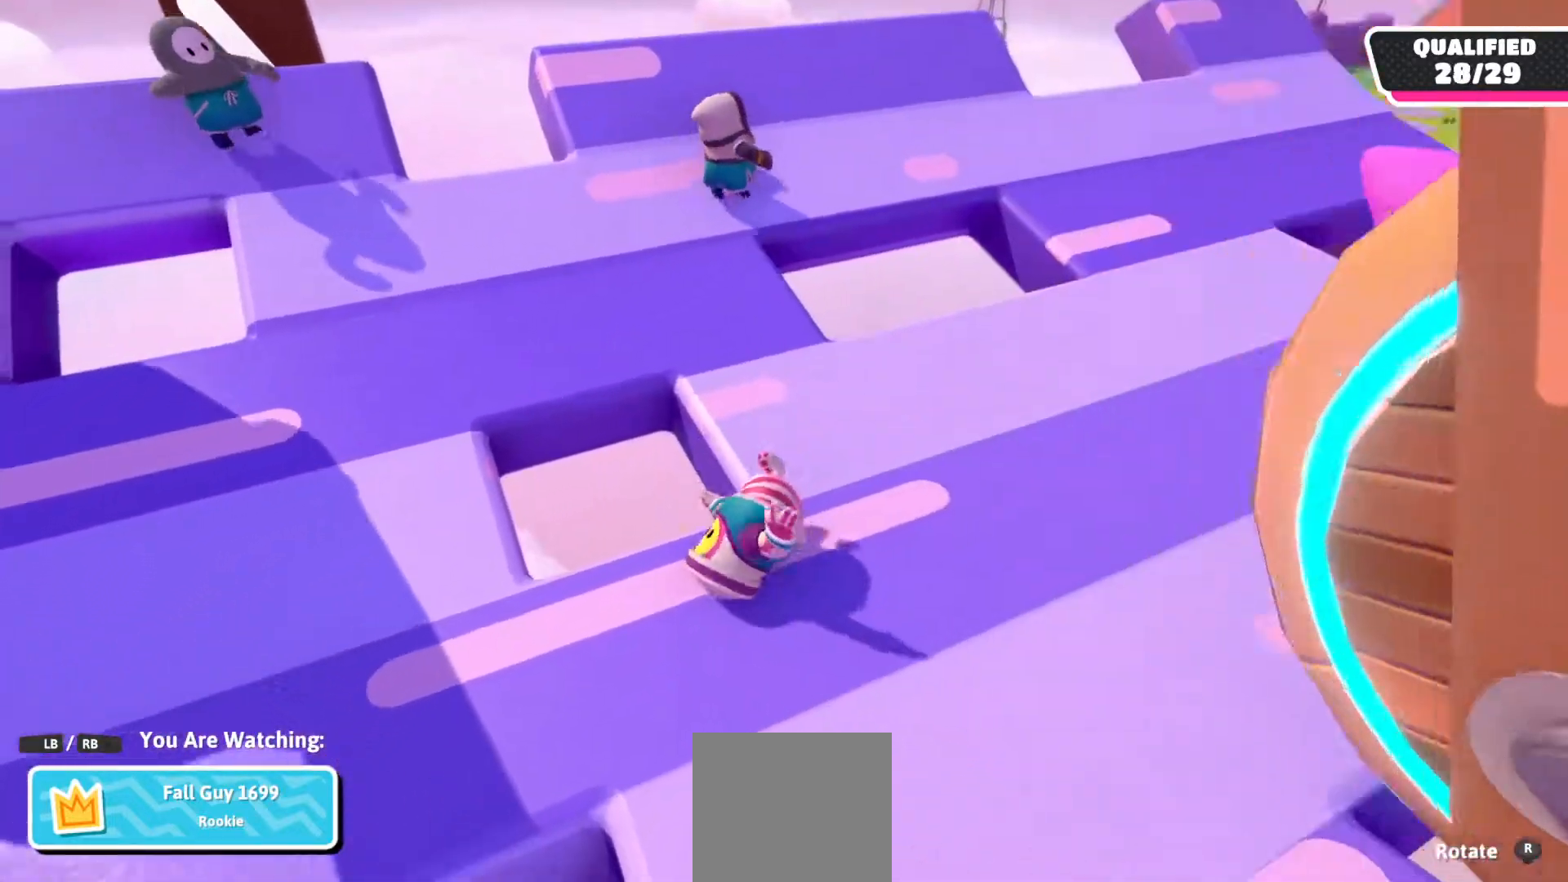
{"buttons": [], "left_stick": "center", "right_stick": "up-right", "events": [[383, "right_stick", "up-right"]]}
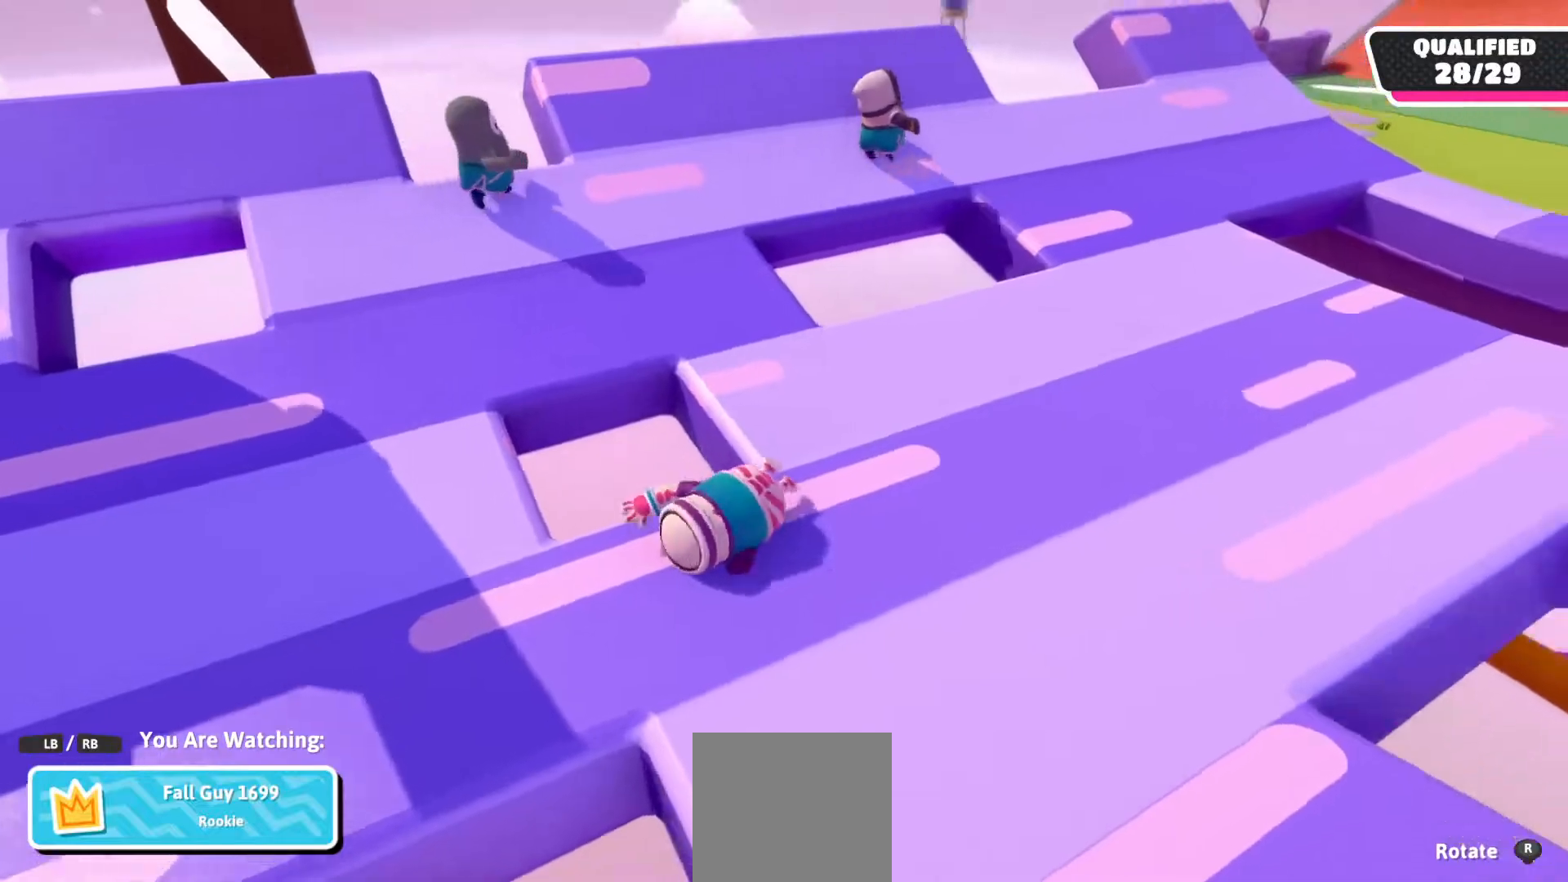
{"buttons": [], "left_stick": "center", "right_stick": "center", "events": [[500, "right_stick", "center"]]}
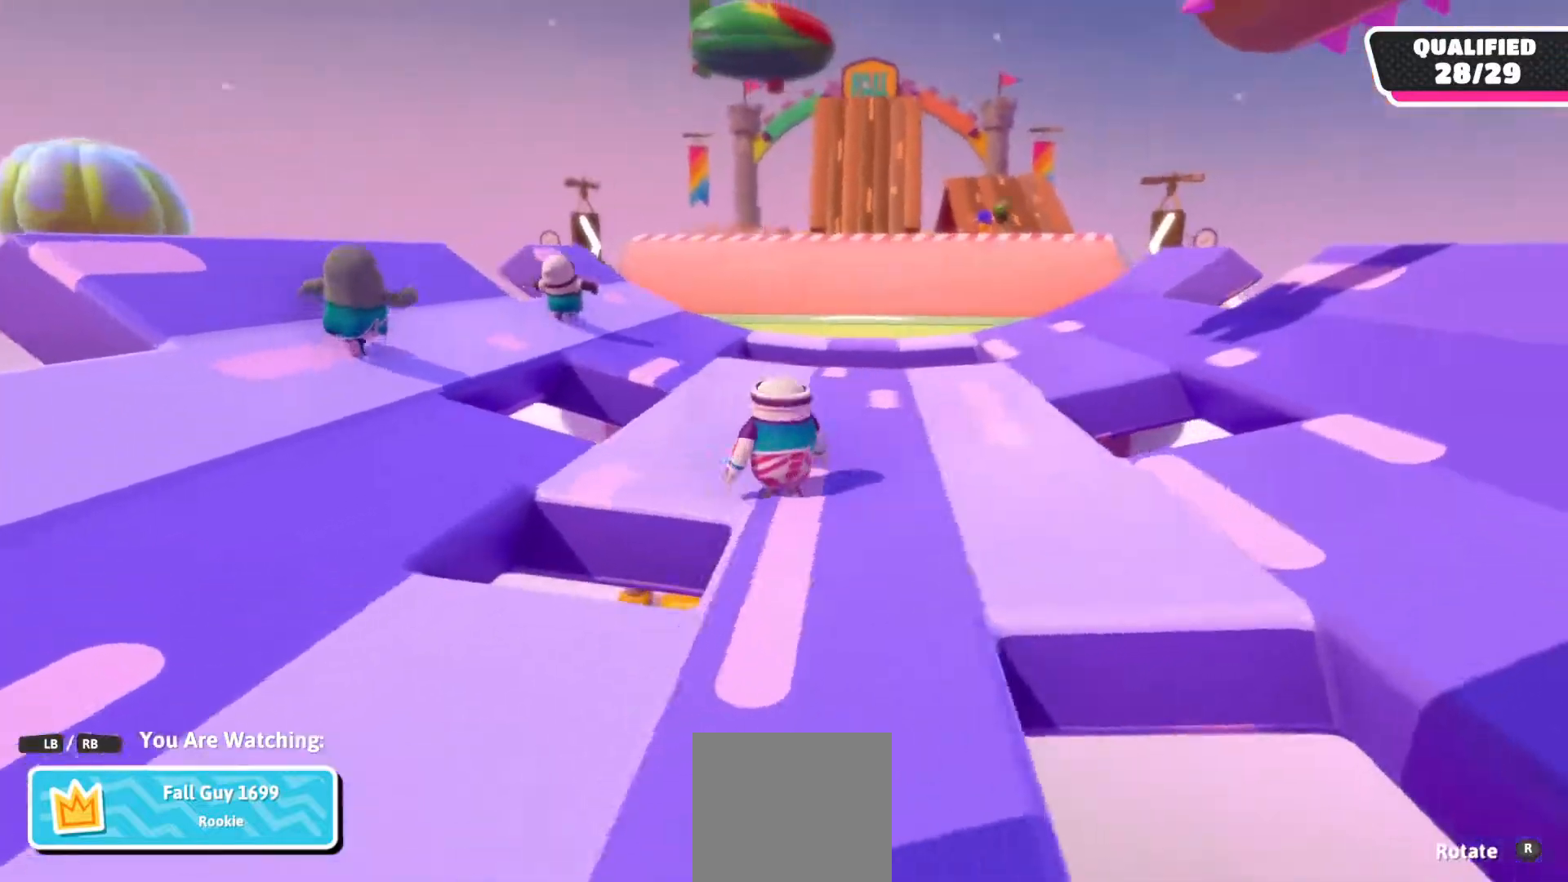
{"buttons": [], "left_stick": "center", "right_stick": "center", "events": []}
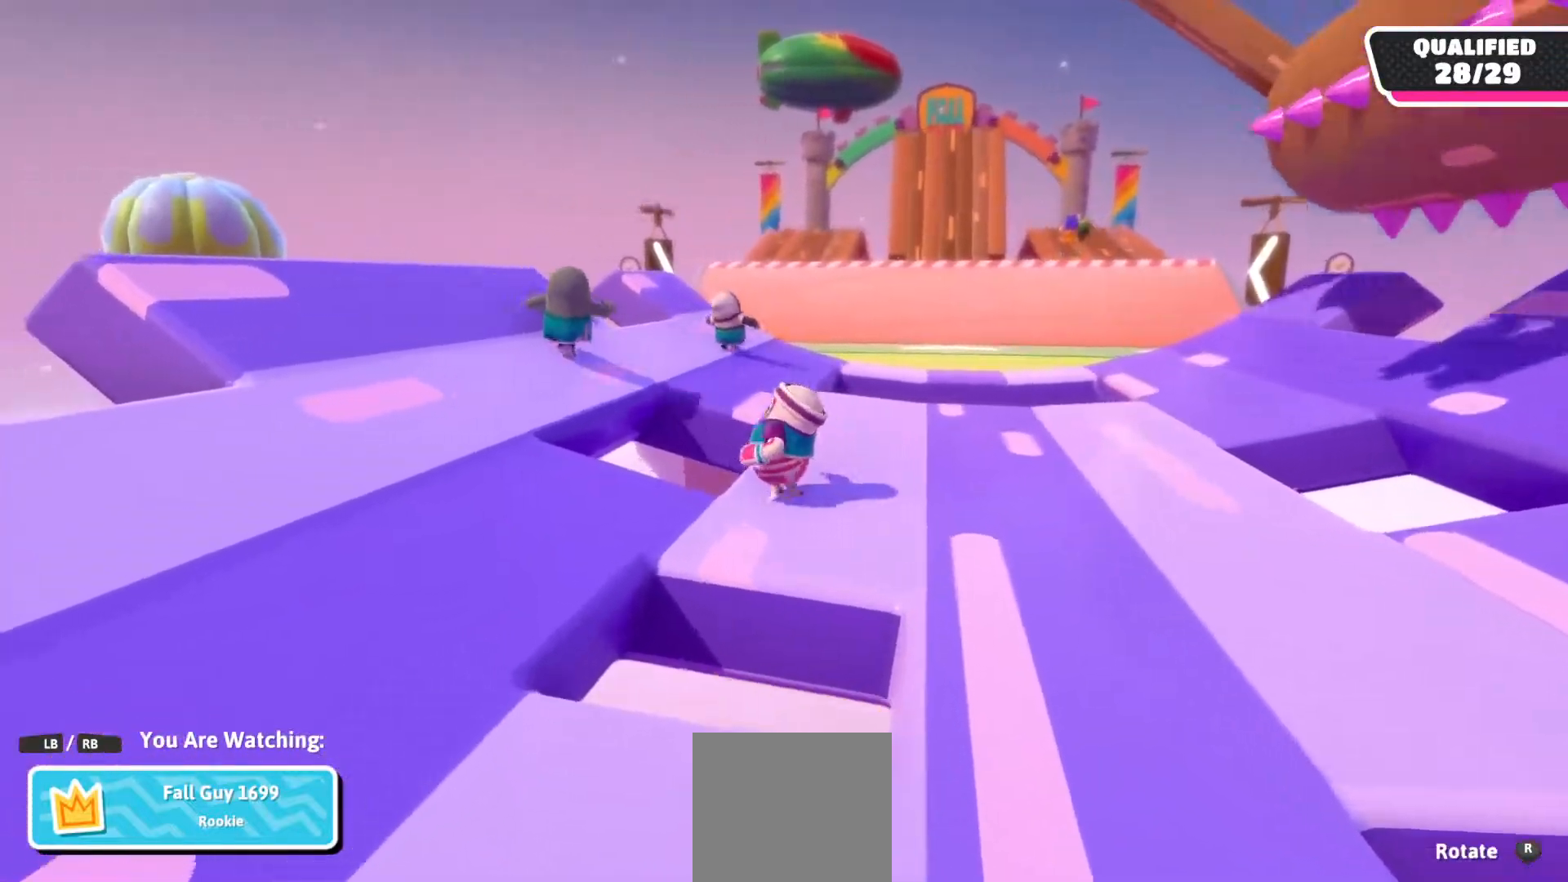
{"buttons": [], "left_stick": "center", "right_stick": "center", "events": []}
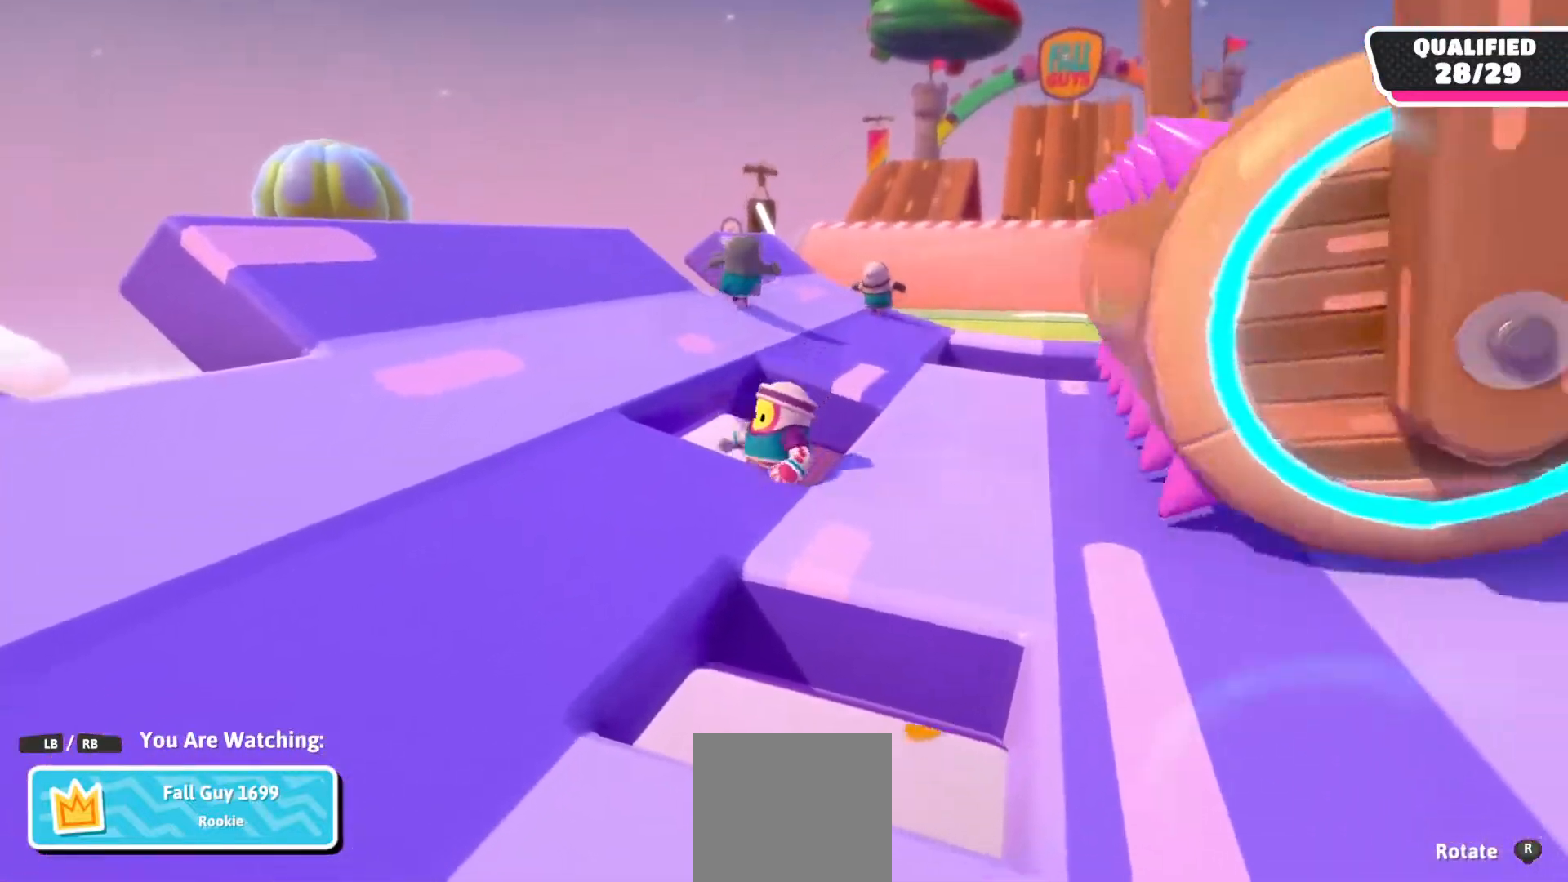
{"buttons": [], "left_stick": "center", "right_stick": "center", "events": []}
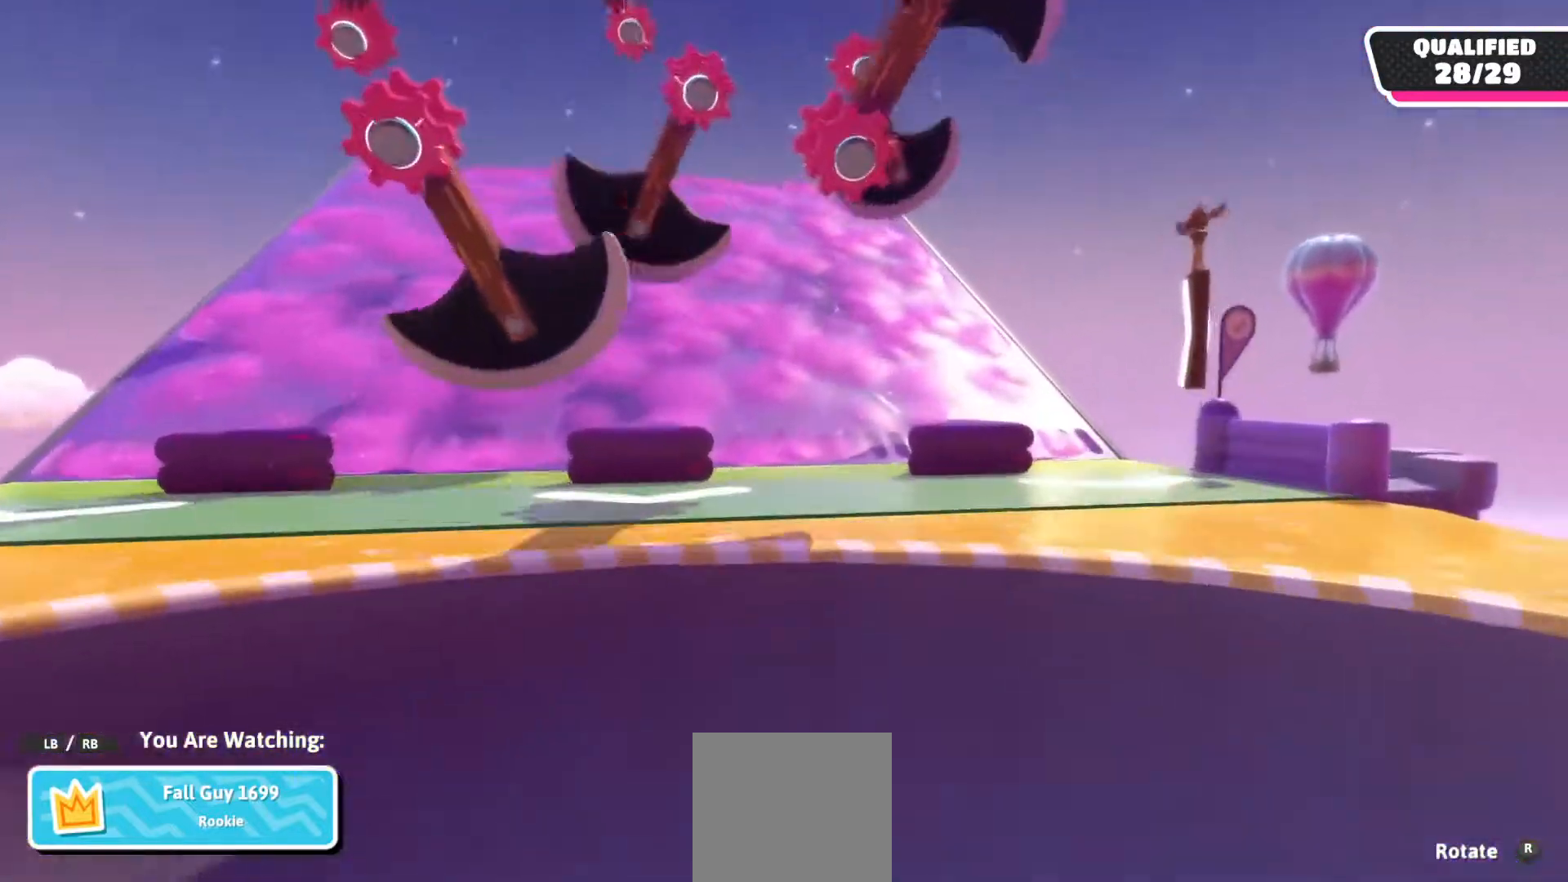
{"buttons": [], "left_stick": "center", "right_stick": "up-right", "events": [[383, "right_stick", "right"], [433, "right_stick", "up-right"]]}
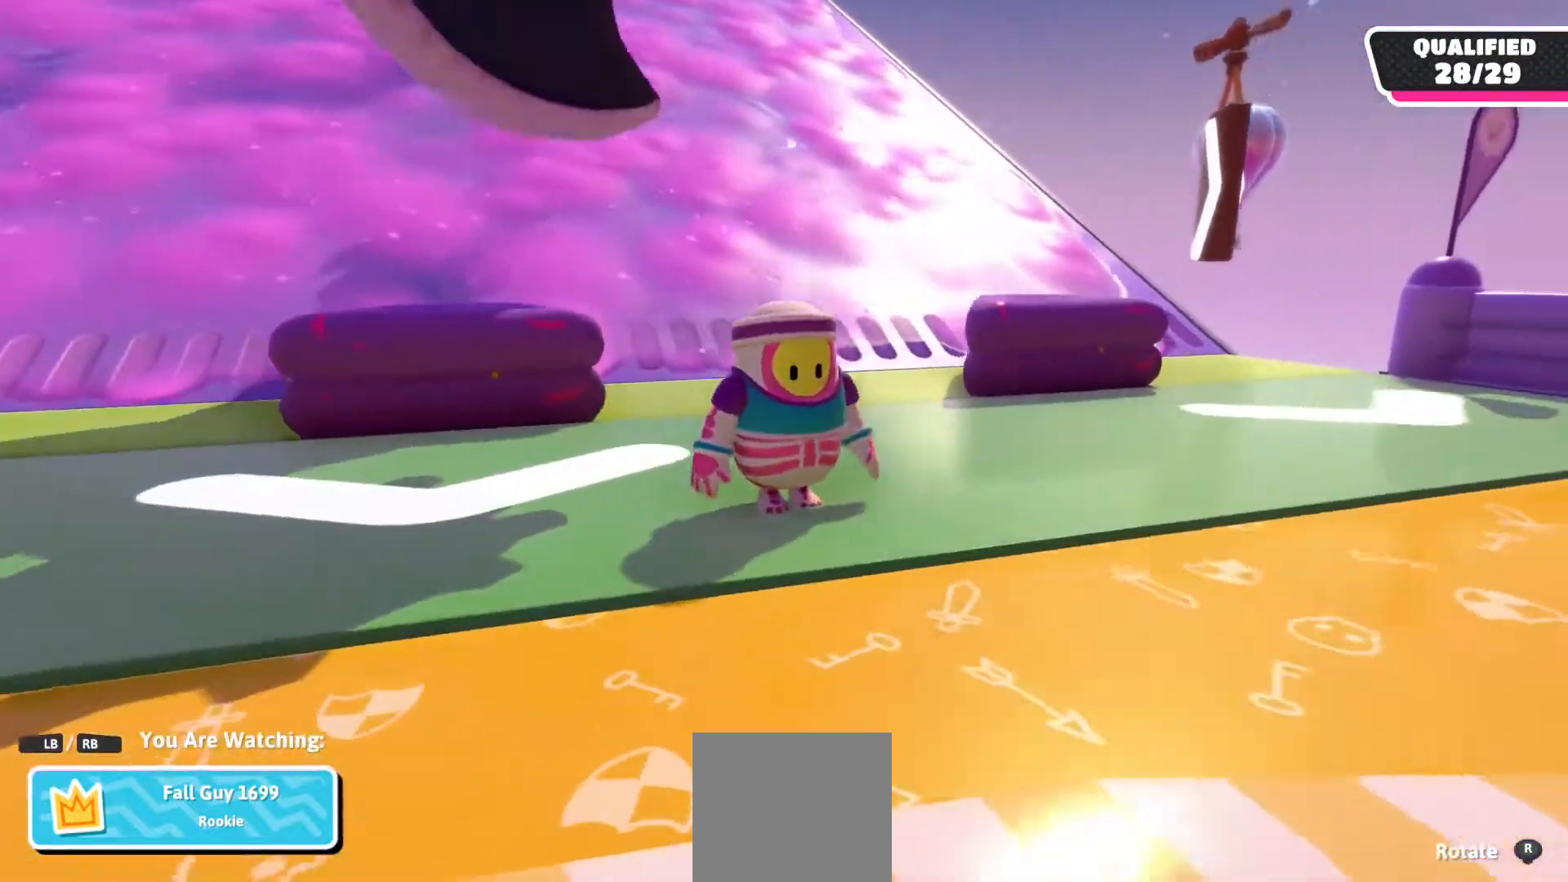
{"buttons": [], "left_stick": "center", "right_stick": "right", "events": [[400, "right_stick", "right"]]}
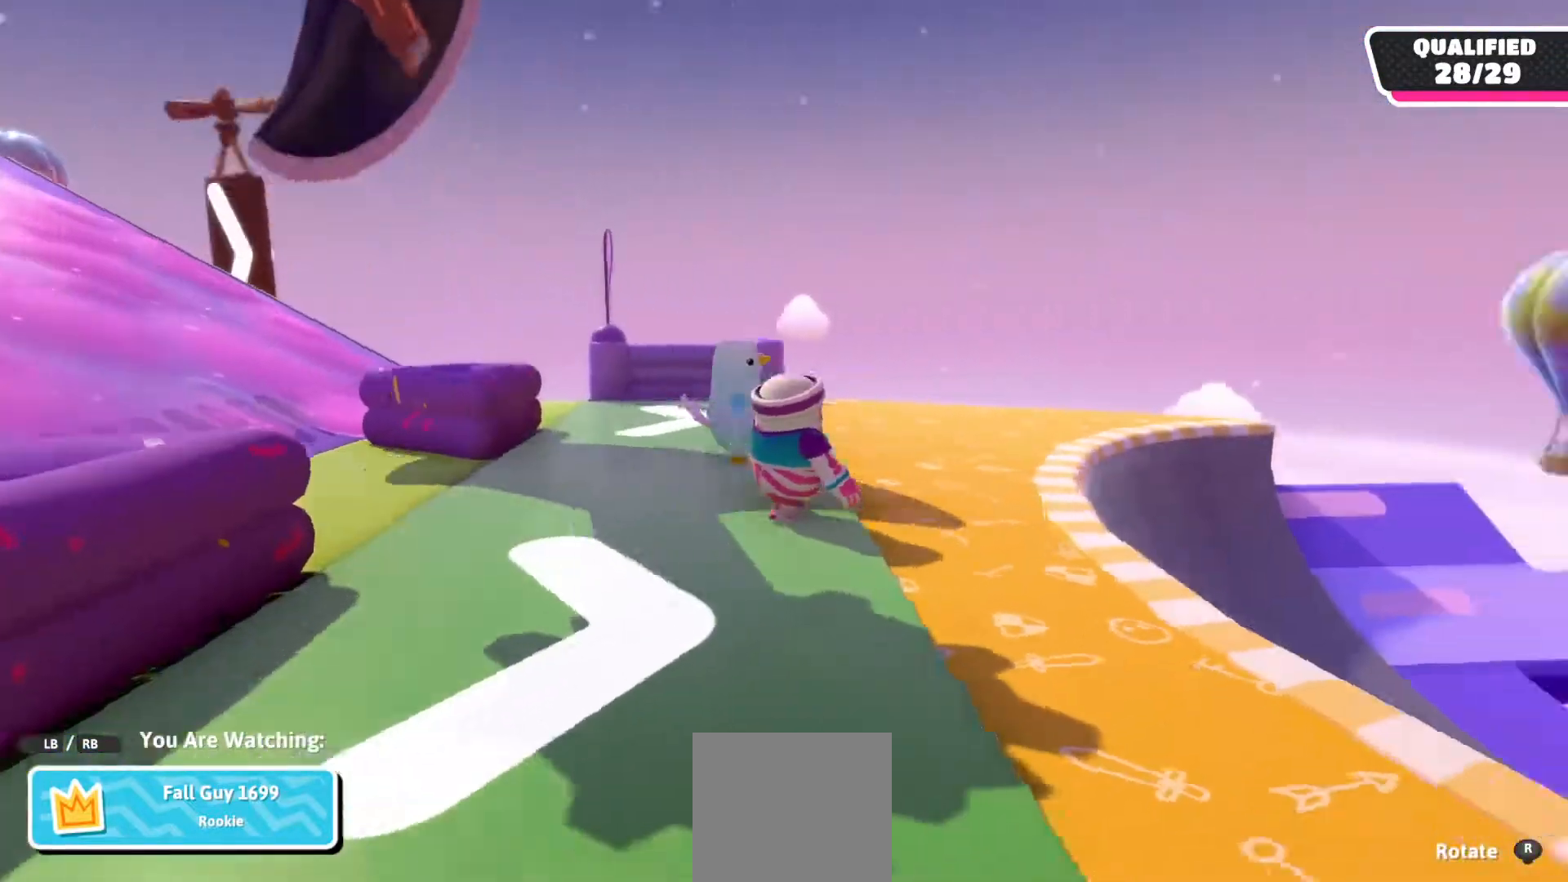
{"buttons": [], "left_stick": "center", "right_stick": "right", "events": []}
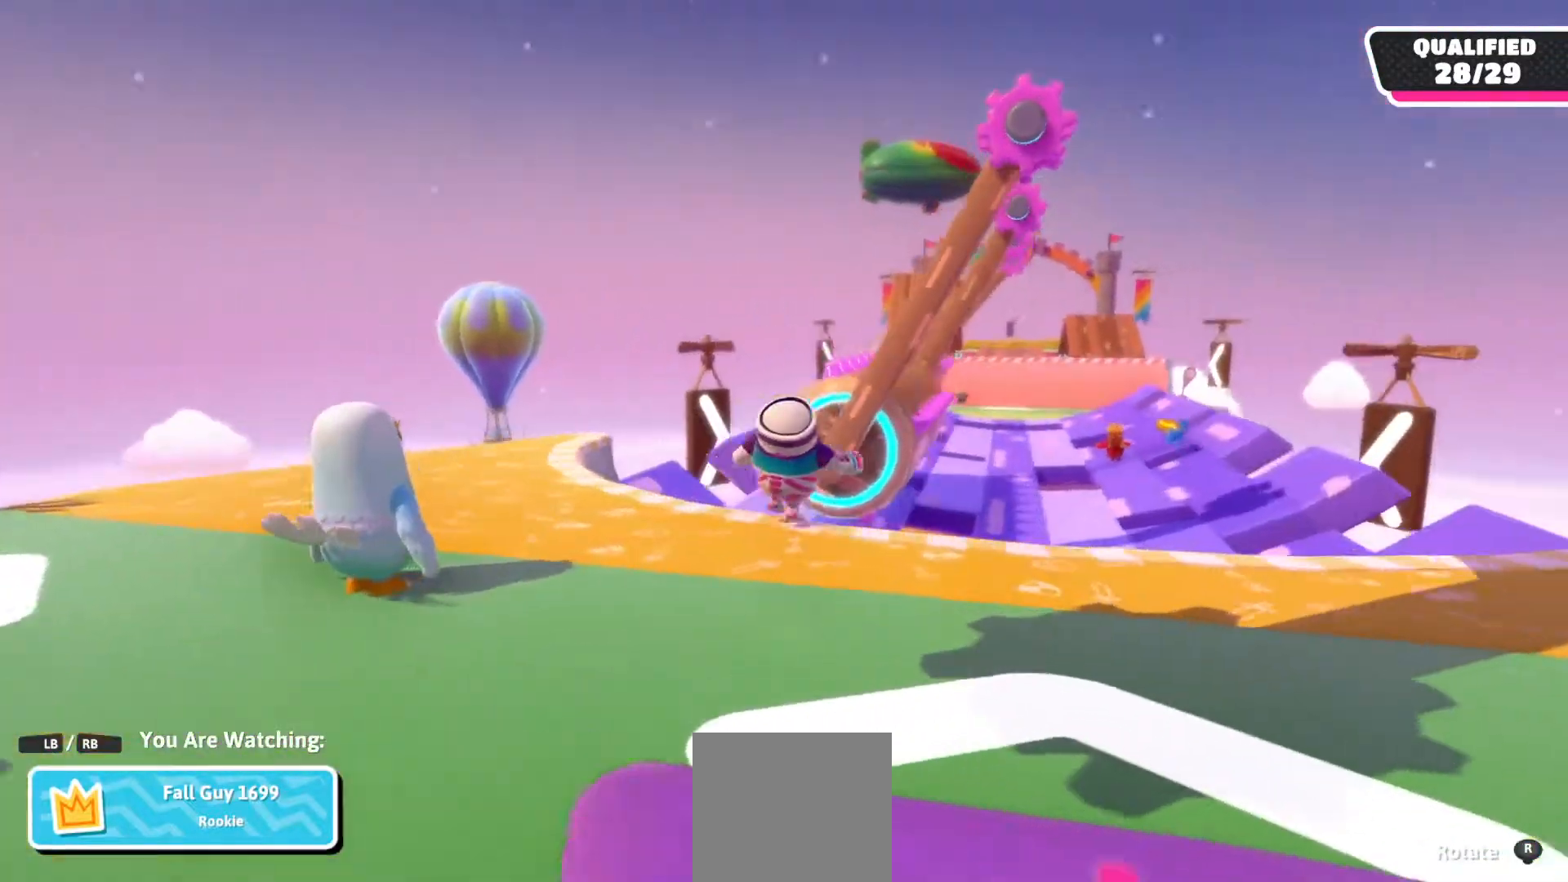
{"buttons": [], "left_stick": "center", "right_stick": "down-right", "events": [[283, "right_stick", "down-right"]]}
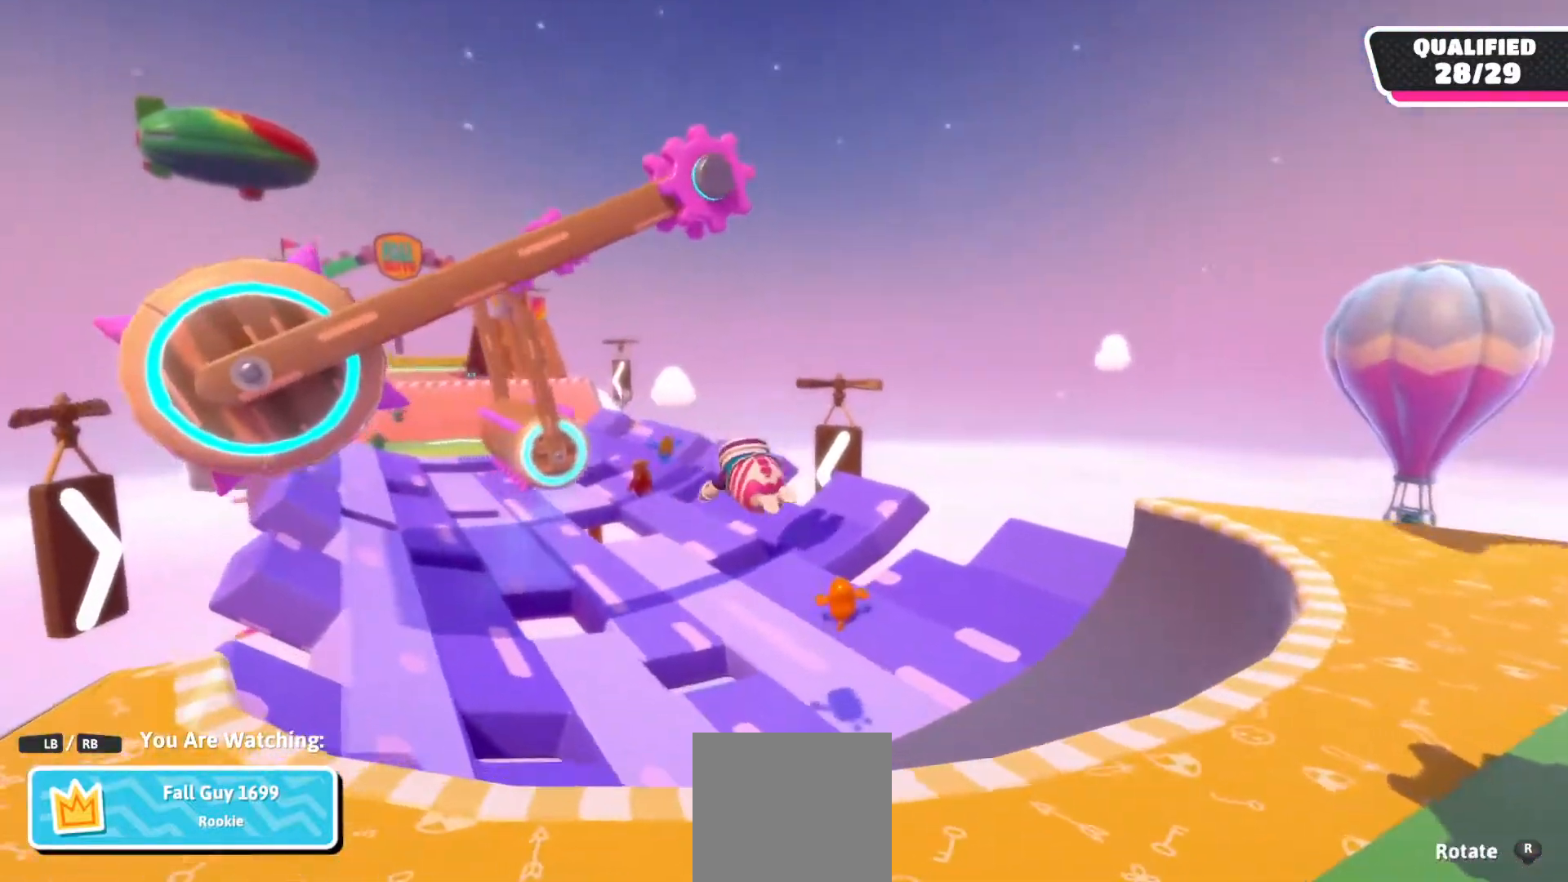
{"buttons": [], "left_stick": "center", "right_stick": "center", "events": [[67, "right_stick", "down"], [317, "right_stick", "center"]]}
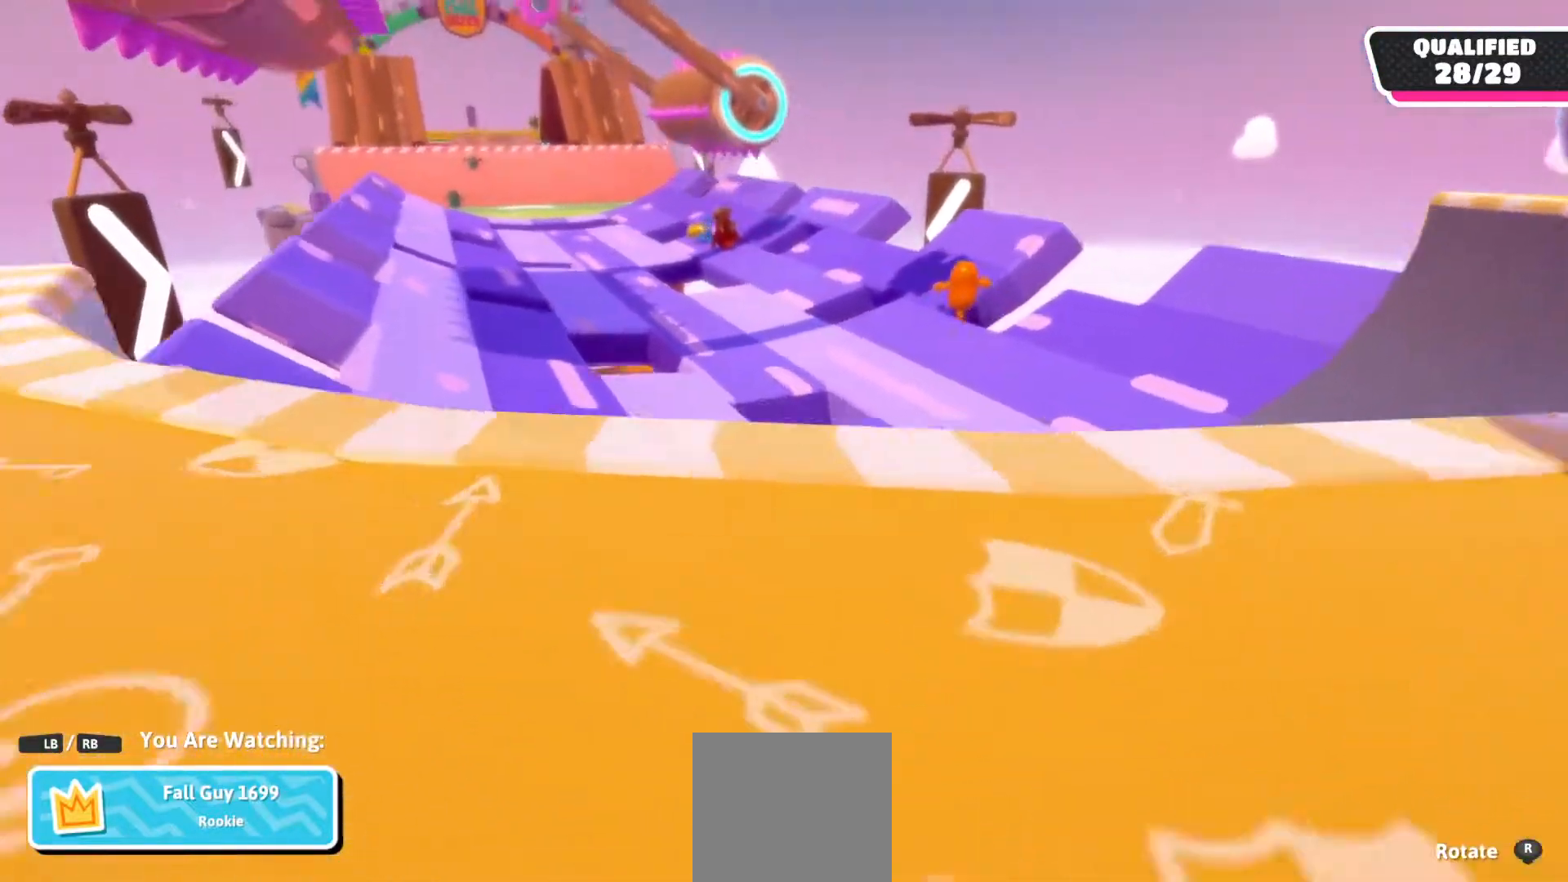
{"buttons": [], "left_stick": "center", "right_stick": "center", "events": []}
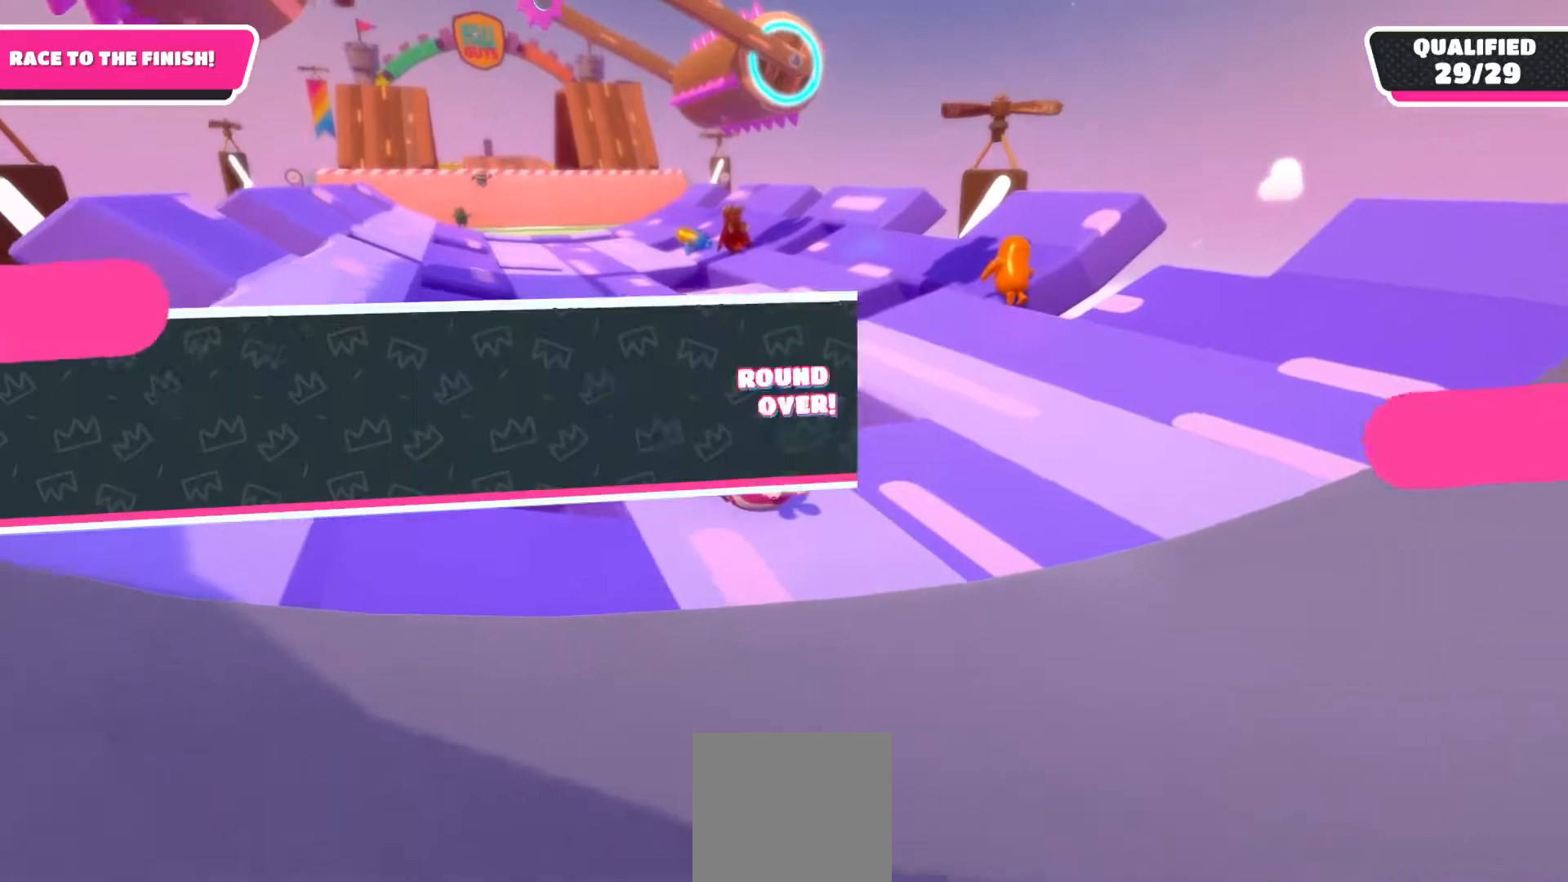
{"buttons": [], "left_stick": "center", "right_stick": "center", "events": []}
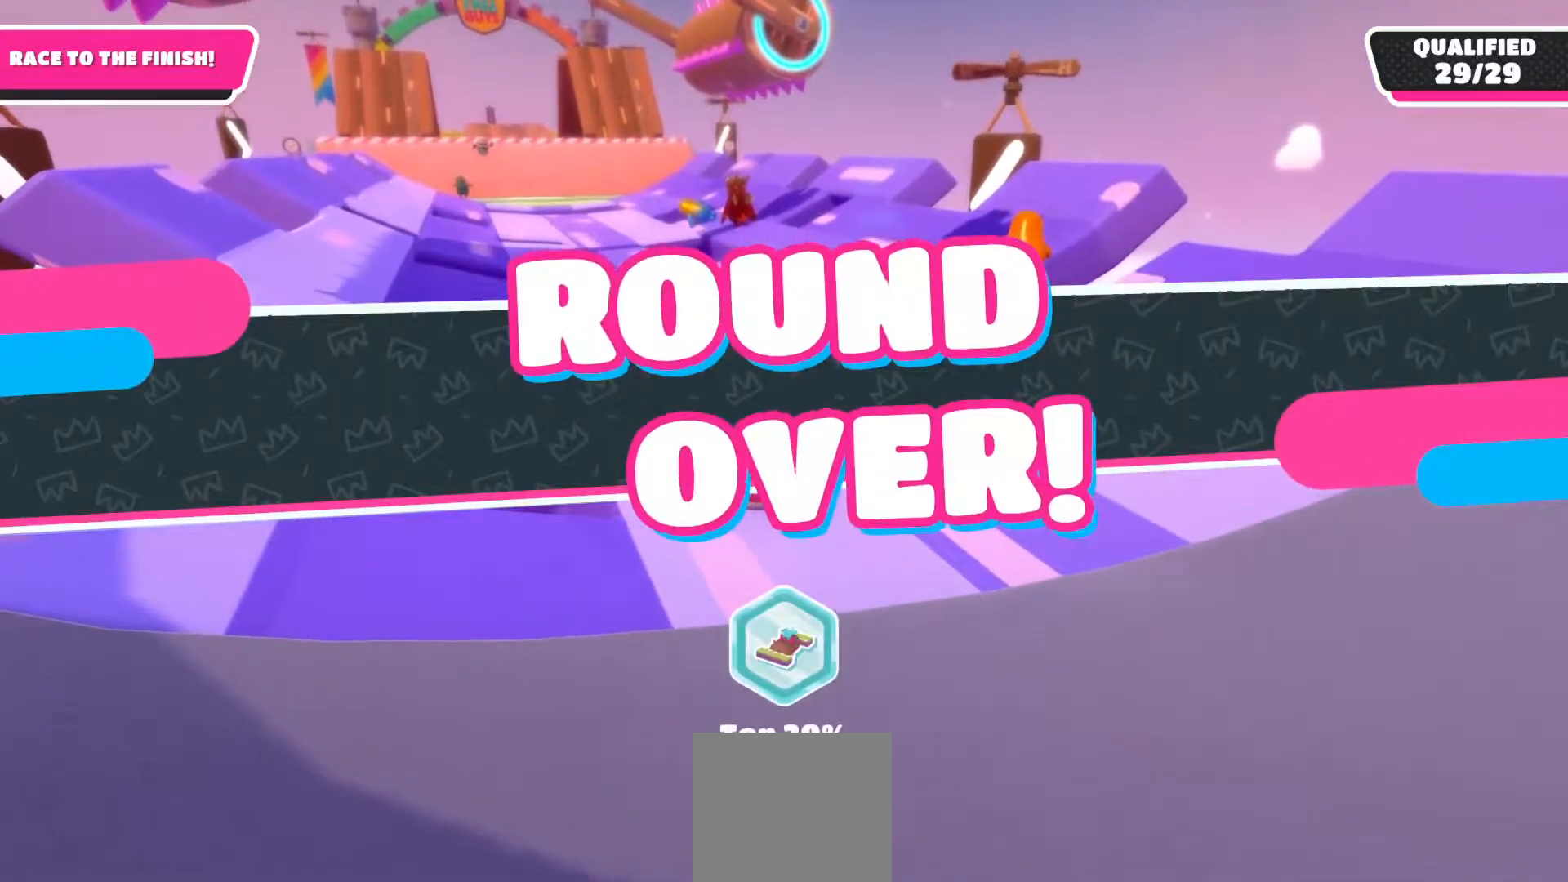
{"buttons": [], "left_stick": "center", "right_stick": "center", "events": []}
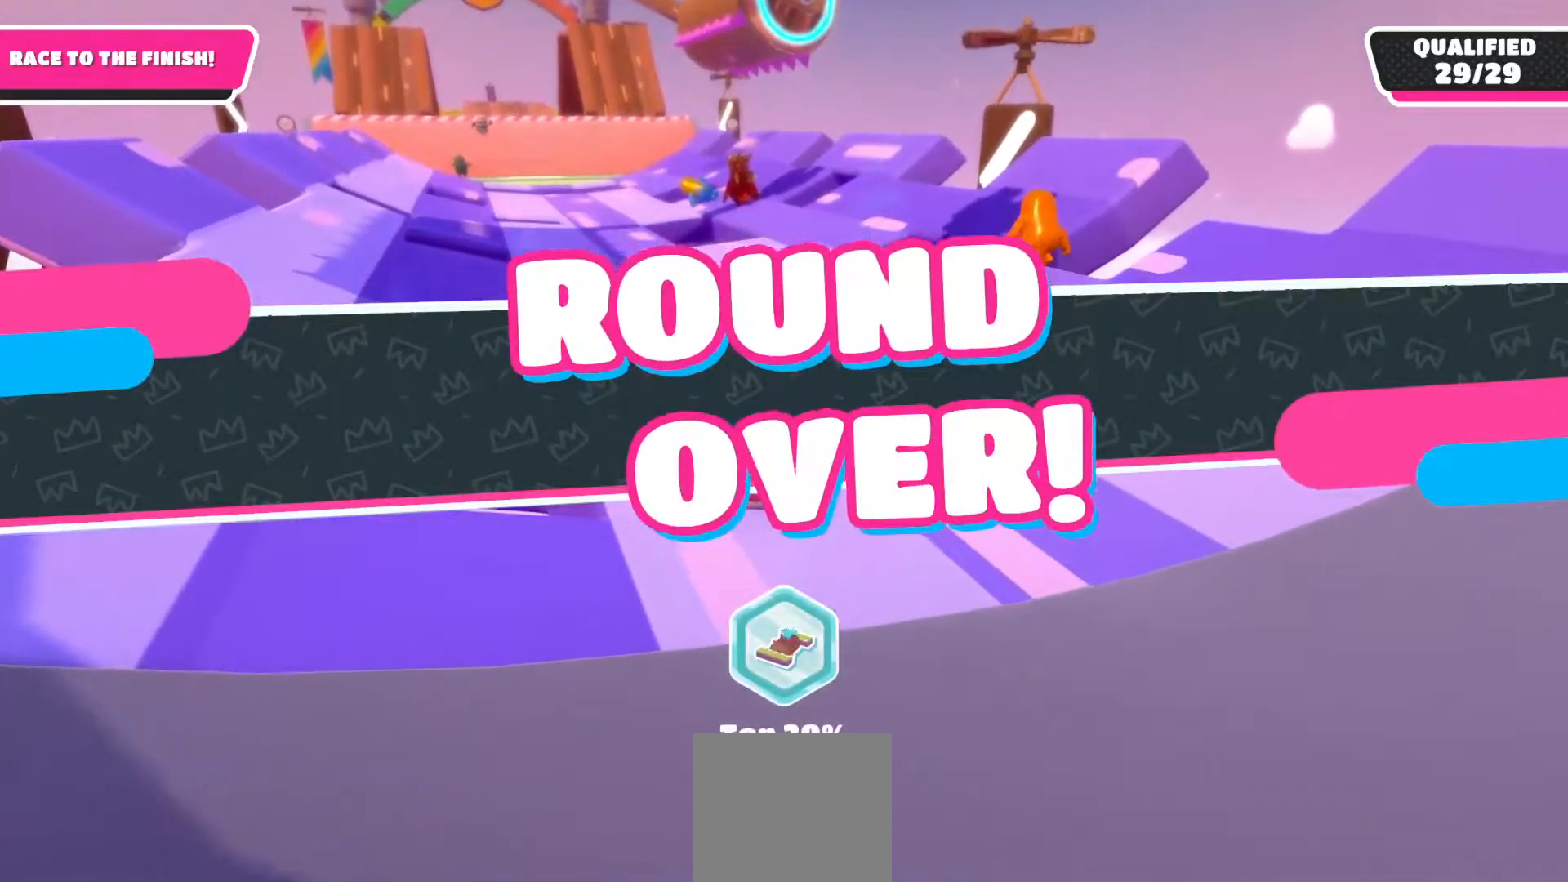
{"buttons": [], "left_stick": "down-right", "right_stick": "center", "events": [[333, "left_stick", "down"], [433, "left_stick", "down-right"]]}
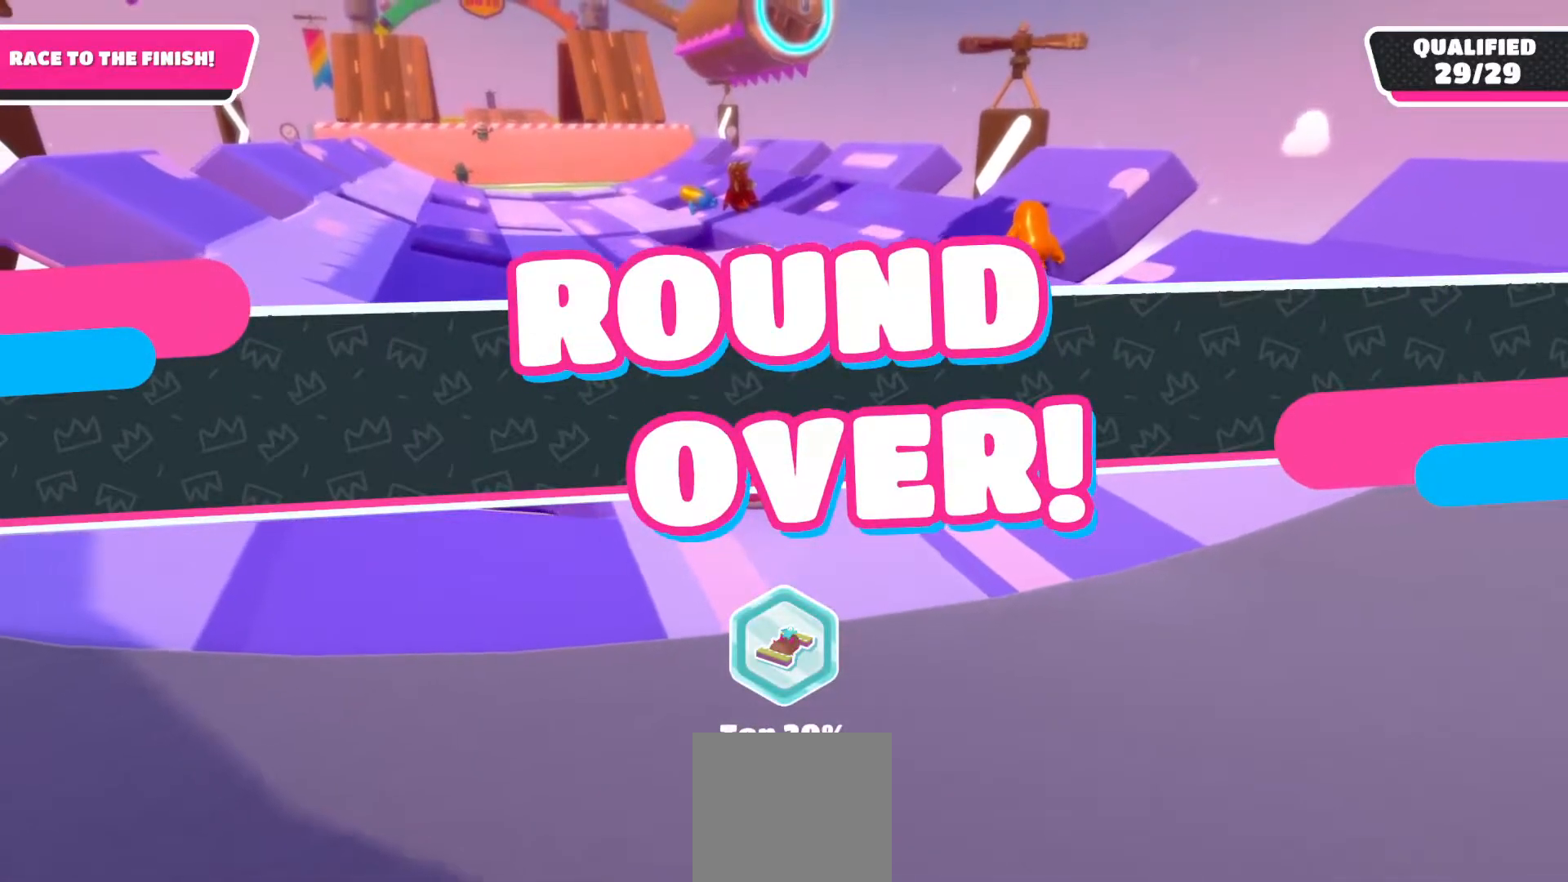
{"buttons": [], "left_stick": "down-left", "right_stick": "center", "events": [[100, "left_stick", "up"], [167, "left_stick", "left"], [233, "left_stick", "down"], [317, "left_stick", "right"], [383, "left_stick", "up-left"], [467, "left_stick", "down-left"]]}
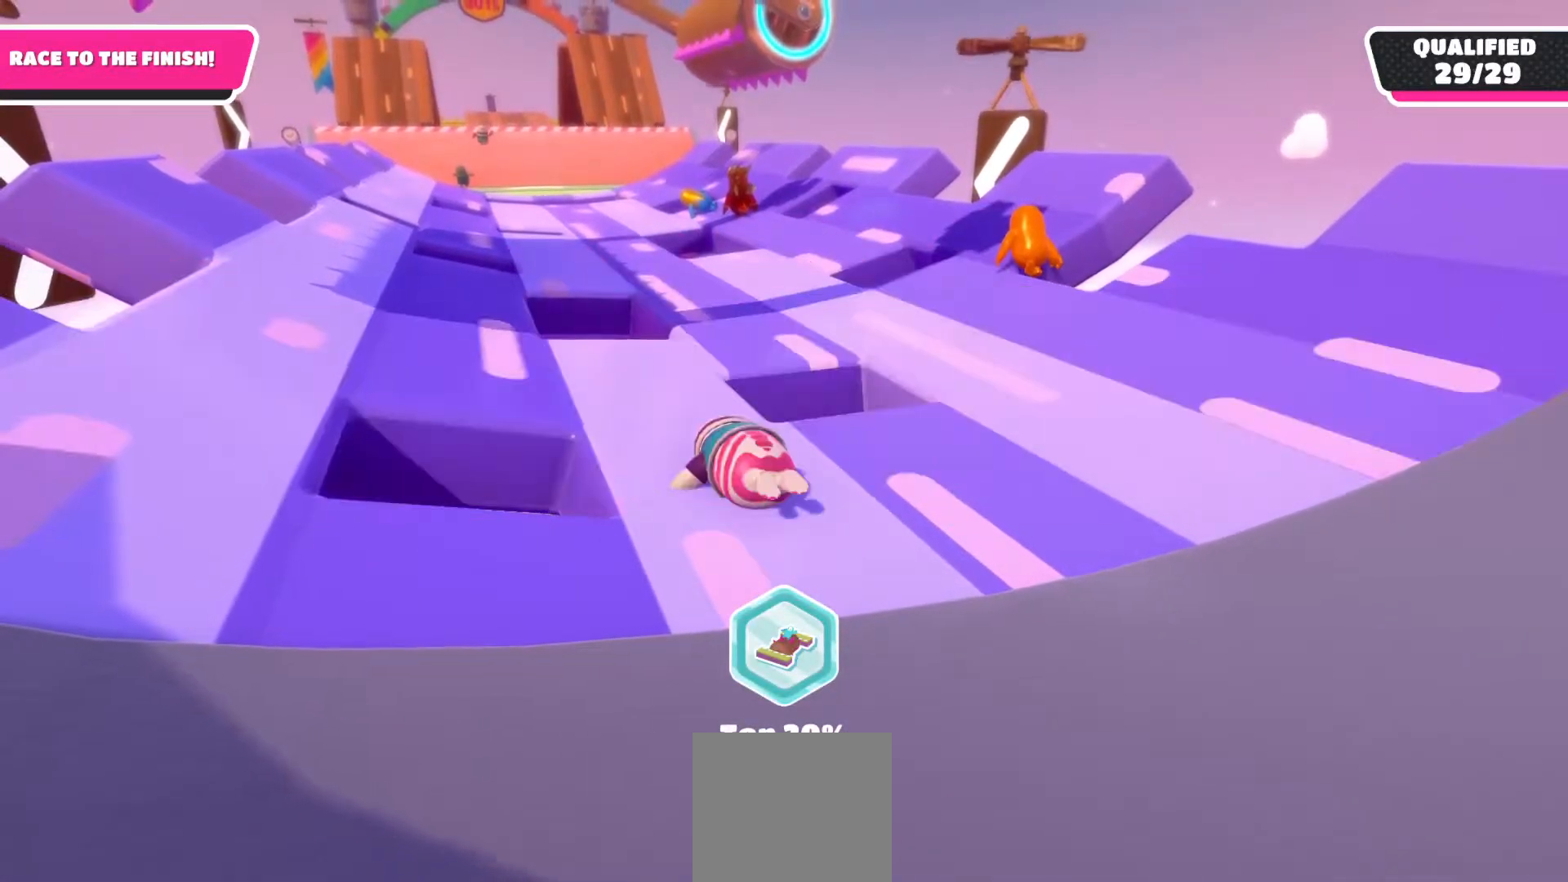
{"buttons": [], "left_stick": "up-left", "right_stick": "center", "events": [[33, "left_stick", "down-right"], [183, "left_stick", "up"], [250, "left_stick", "left"], [317, "left_stick", "down"], [417, "left_stick", "right"], [483, "left_stick", "up-left"]]}